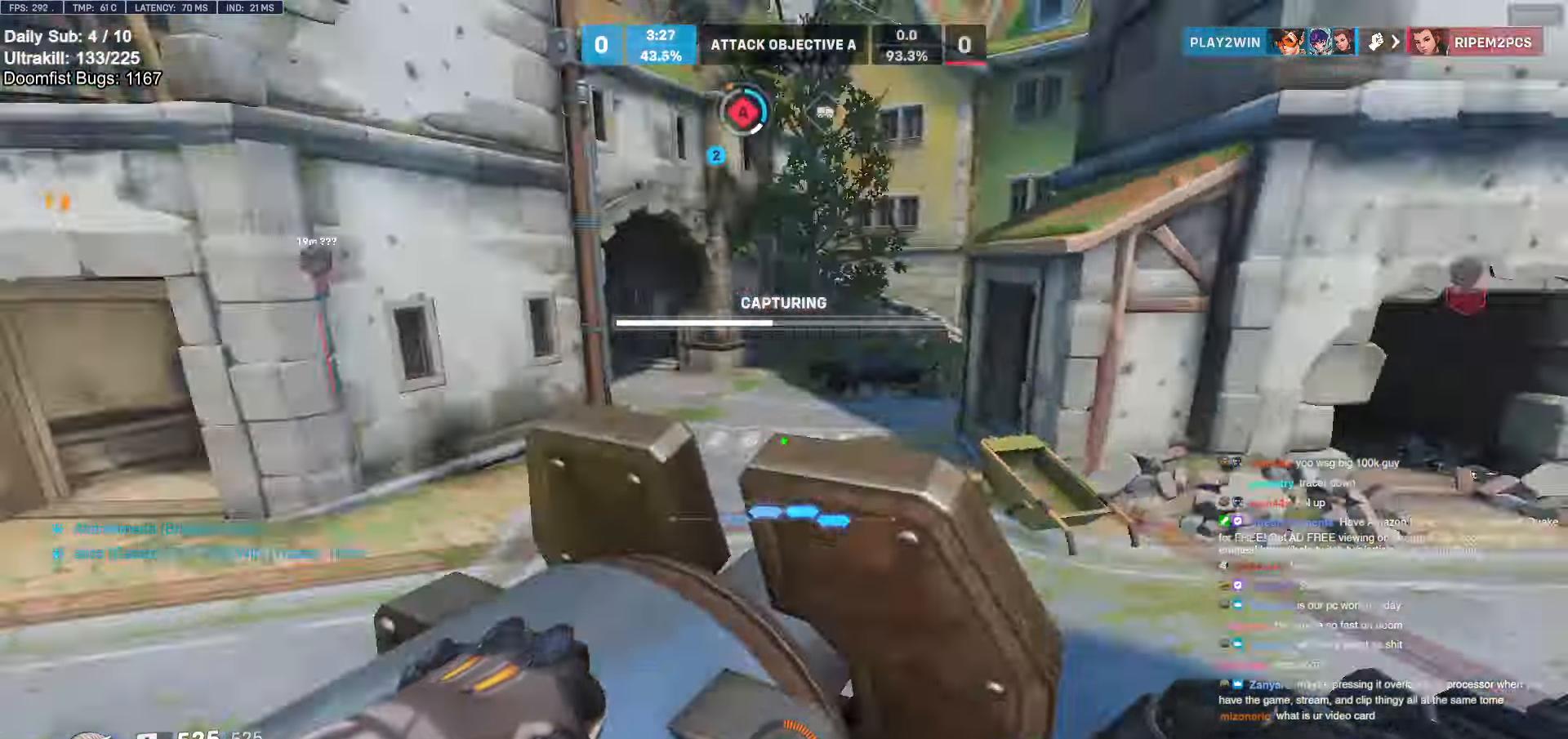
Gameplay with keyboard and mouse; each line is a JSON object with the keys and mouse buttons held at the frame after it. "events" lists presses ("down") and releases ("up") of "a", "ctrl", "d", "e", "f", "melee", "q", "r", "s", "shift", "space", "w", "mouse_left" and "mouse_right" between this image and that frame as [ms after this image, input, new state], when the widget could be followed in between. "mouse_left", "mouse_right" = the "left", "right" buttons of the "mouse" list. No other keys are recorded. Mouse movement is not recorded. Key names are as the overlay labels them; some are game actions (e.g. jump) rather than physical keys.
{"keys": [], "mouse": [], "events": [[116, "w", "down"], [300, "w", "up"], [450, "a", "up"]]}
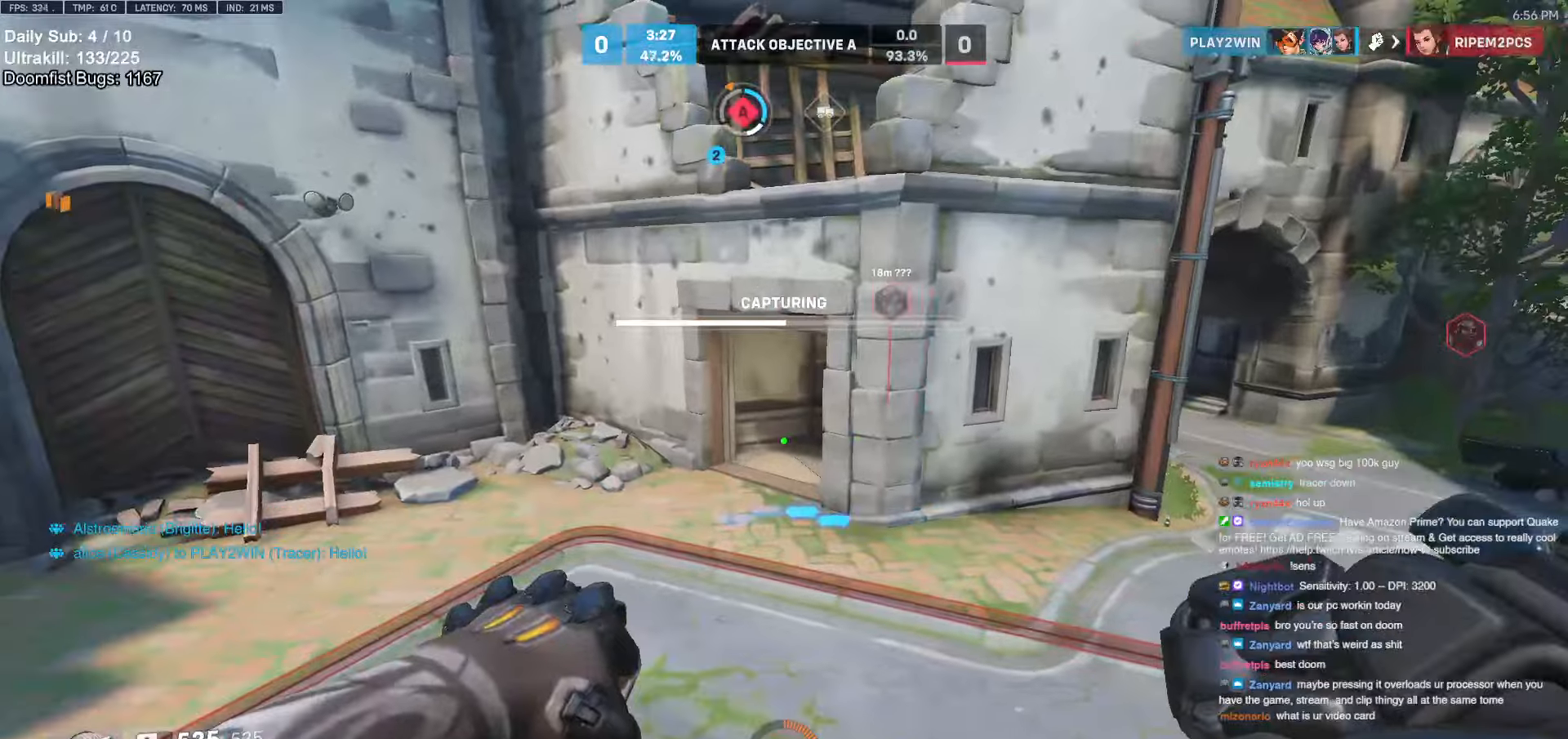
{"keys": [], "mouse": [], "events": []}
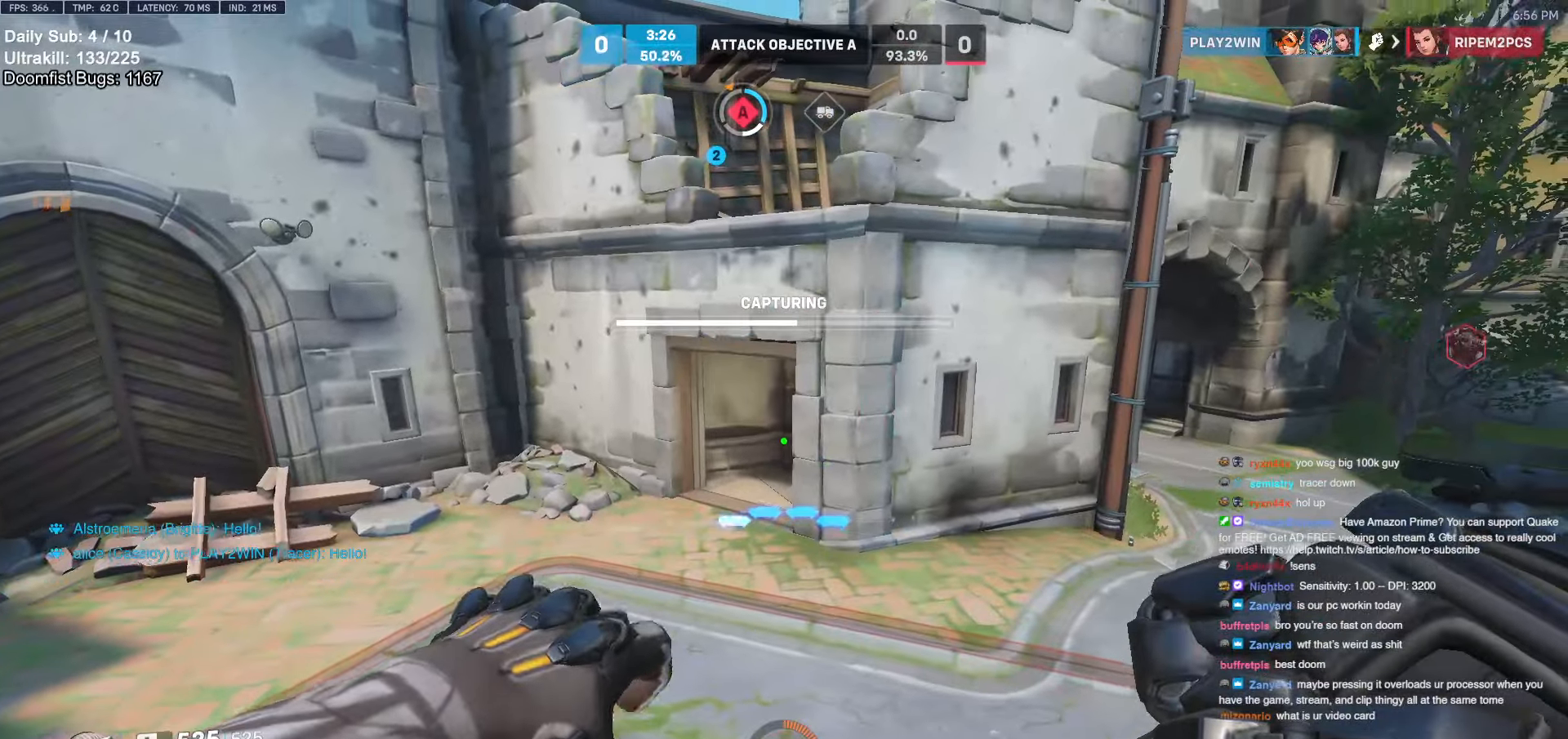
{"keys": ["a", "w"], "mouse": [], "events": [[200, "a", "down"], [200, "w", "down"], [283, "space", "down"], [383, "space", "up"]]}
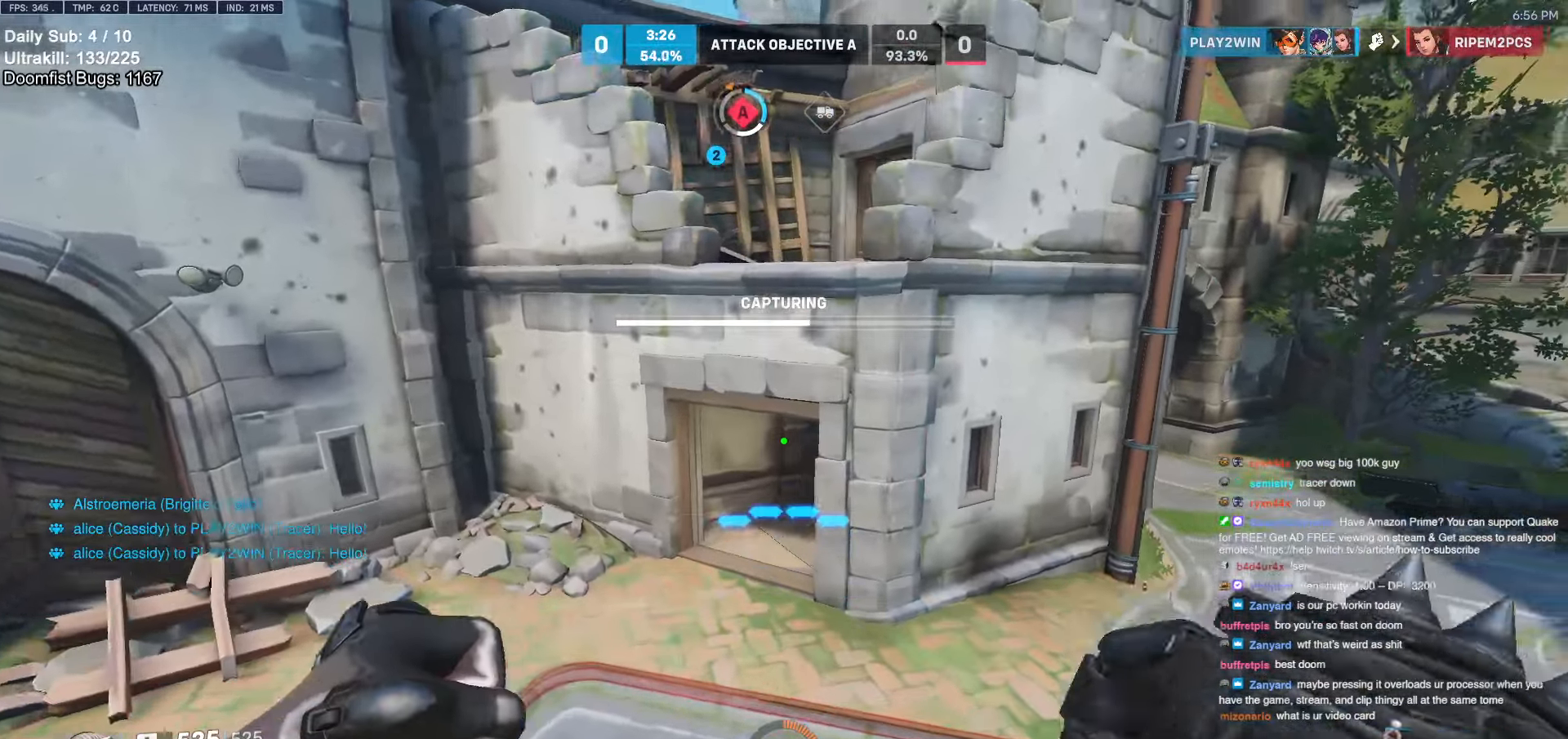
{"keys": ["a", "w"], "mouse": [], "events": [[300, "a", "up"], [433, "a", "down"]]}
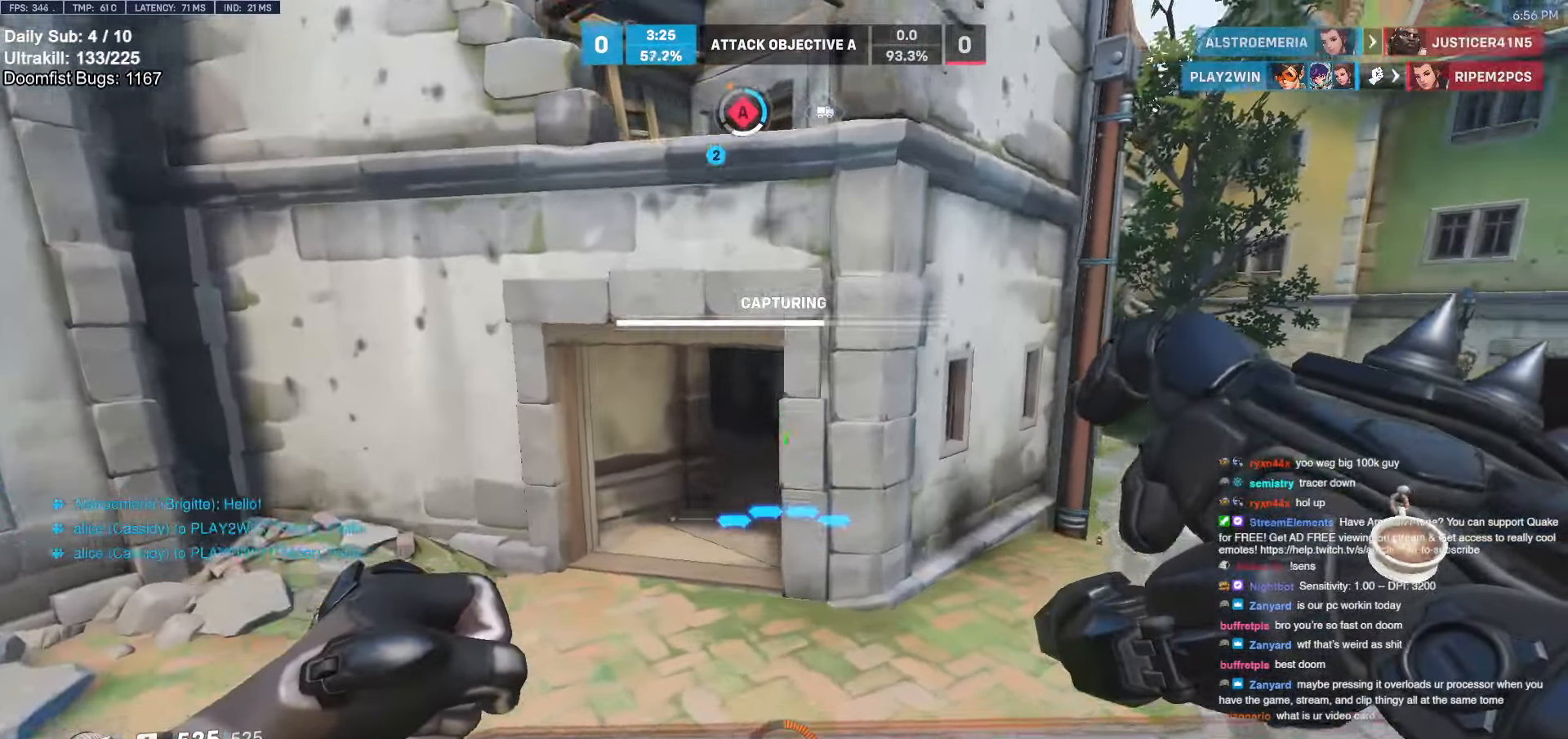
{"keys": ["d", "s", "space"], "mouse": [], "events": [[316, "a", "up"], [316, "d", "down"], [316, "mouse_left", "down"], [366, "w", "up"], [416, "mouse_left", "up"], [500, "s", "down"], [500, "space", "down"]]}
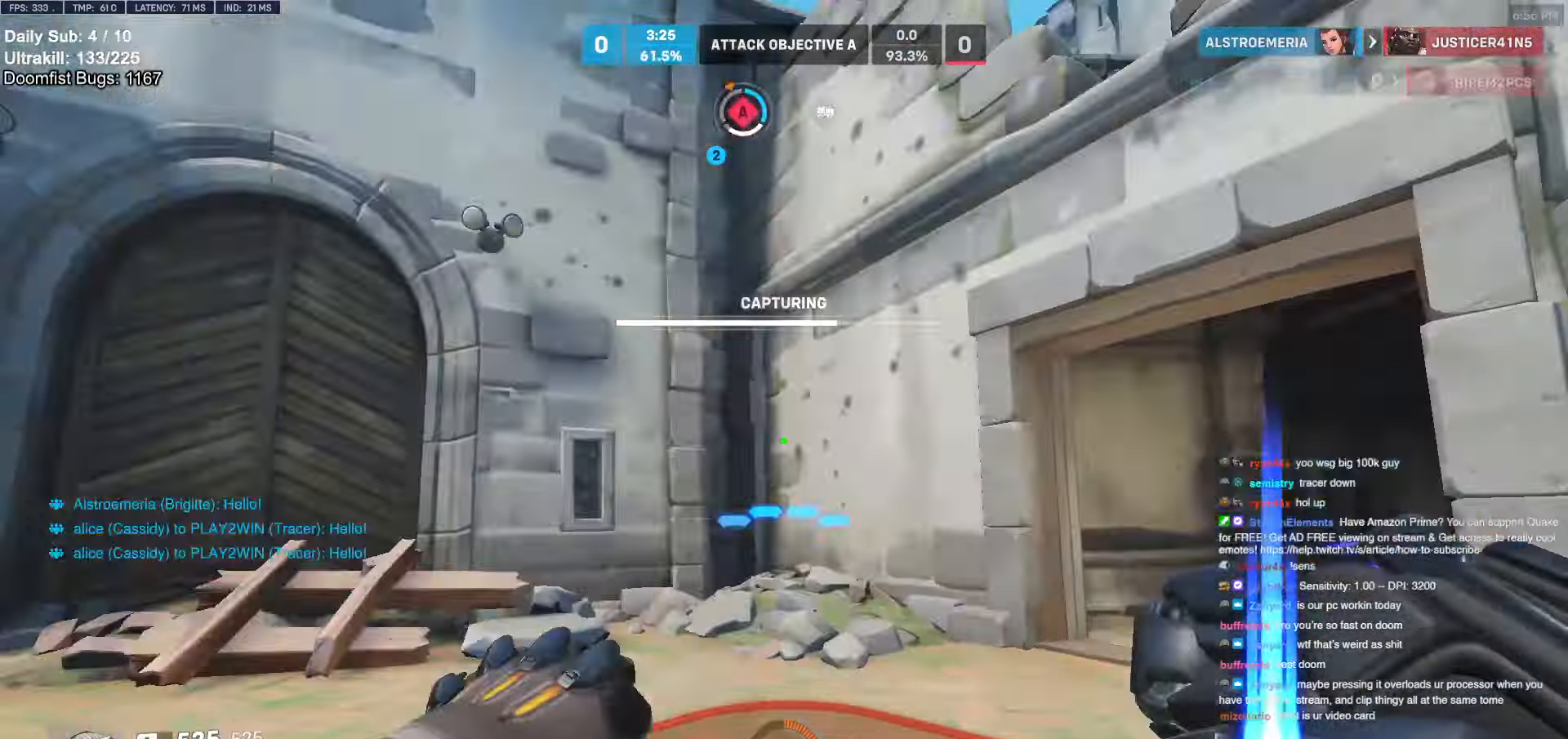
{"keys": ["a"], "mouse": [], "events": [[50, "a", "down"], [50, "d", "up"], [50, "space", "up"], [233, "s", "up"]]}
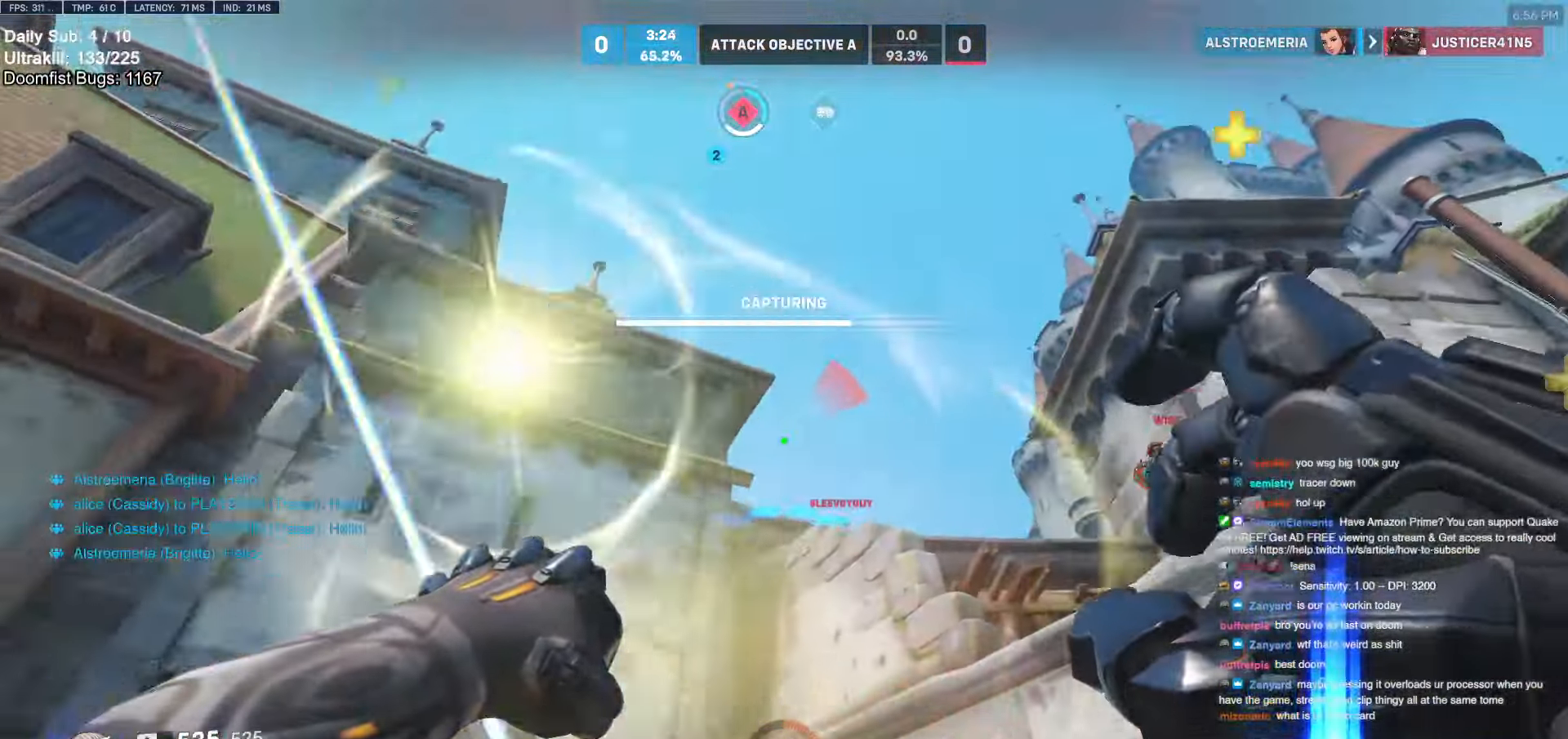
{"keys": ["w"], "mouse": [], "events": [[66, "w", "down"], [116, "mouse_left", "down"], [250, "mouse_left", "up"], [350, "a", "up"]]}
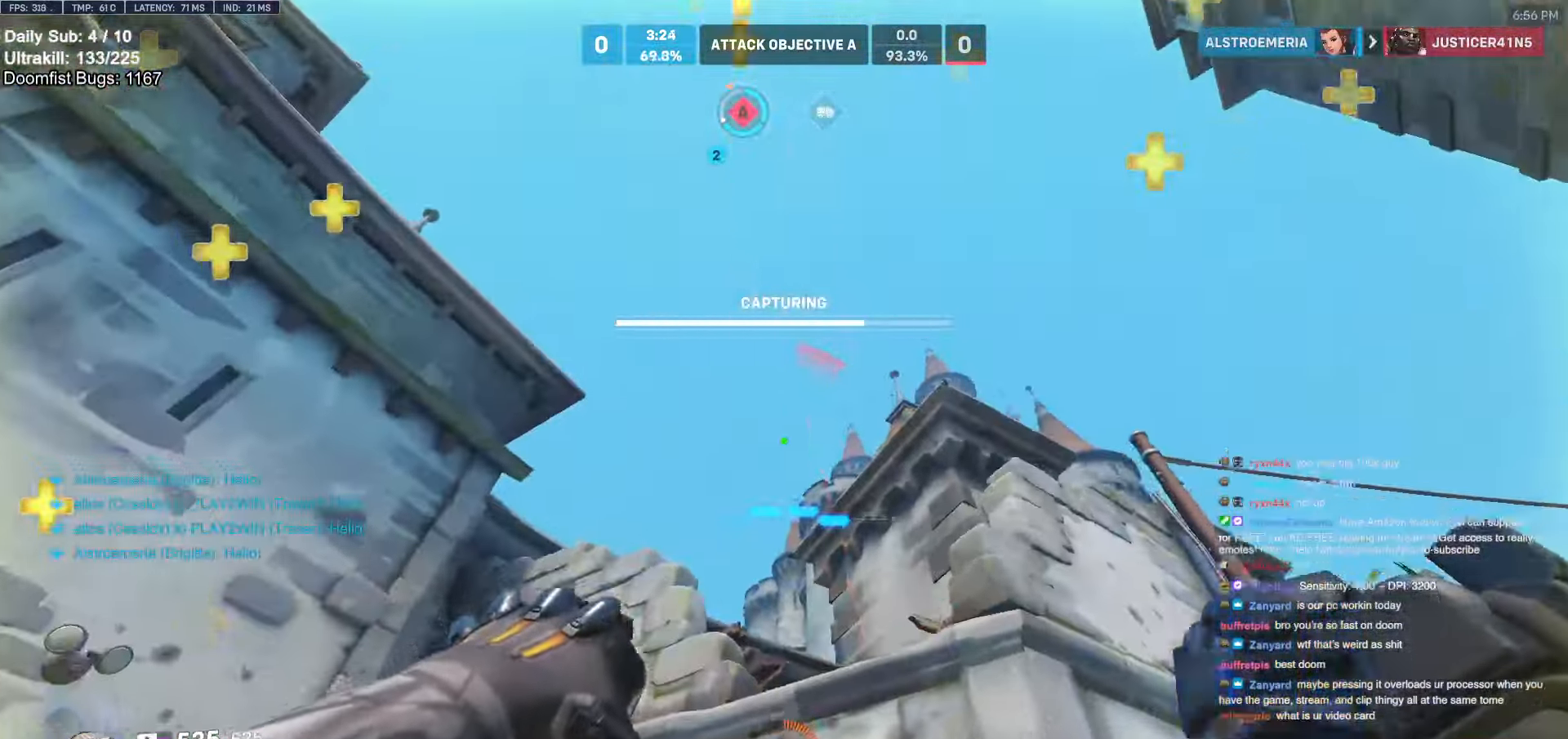
{"keys": ["e", "w"], "mouse": [], "events": [[33, "e", "down"], [133, "a", "down"], [133, "e", "up"], [216, "a", "up"], [216, "e", "down"], [216, "w", "up"], [266, "a", "down"], [266, "w", "down"], [316, "e", "up"], [366, "a", "up"], [366, "e", "down"], [450, "e", "up"], [500, "e", "down"]]}
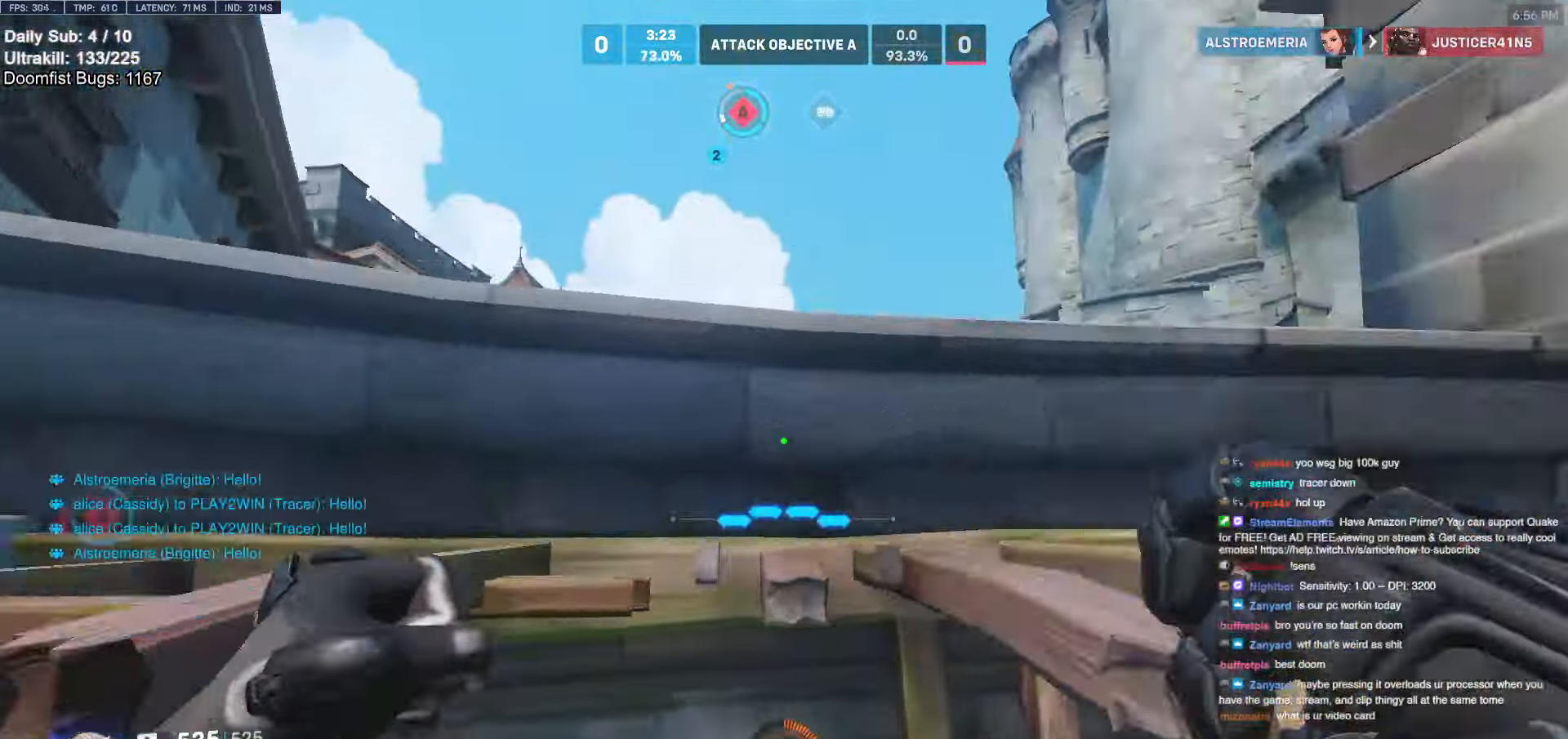
{"keys": ["w"], "mouse": [], "events": [[100, "e", "up"]]}
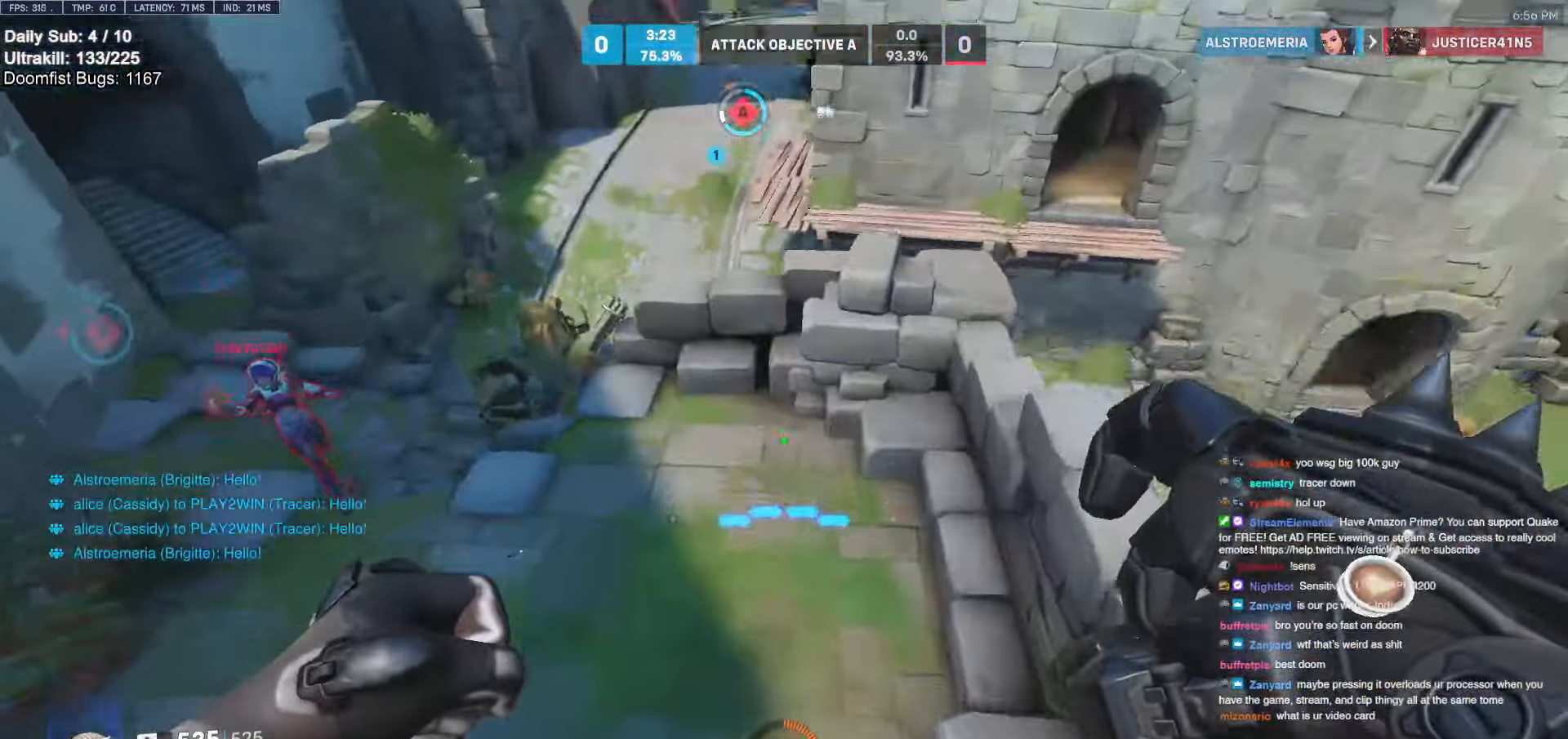
{"keys": ["w"], "mouse": [], "events": [[166, "a", "down"], [200, "a", "up"], [200, "mouse_left", "down"], [300, "d", "down"], [350, "mouse_left", "up"], [500, "d", "up"]]}
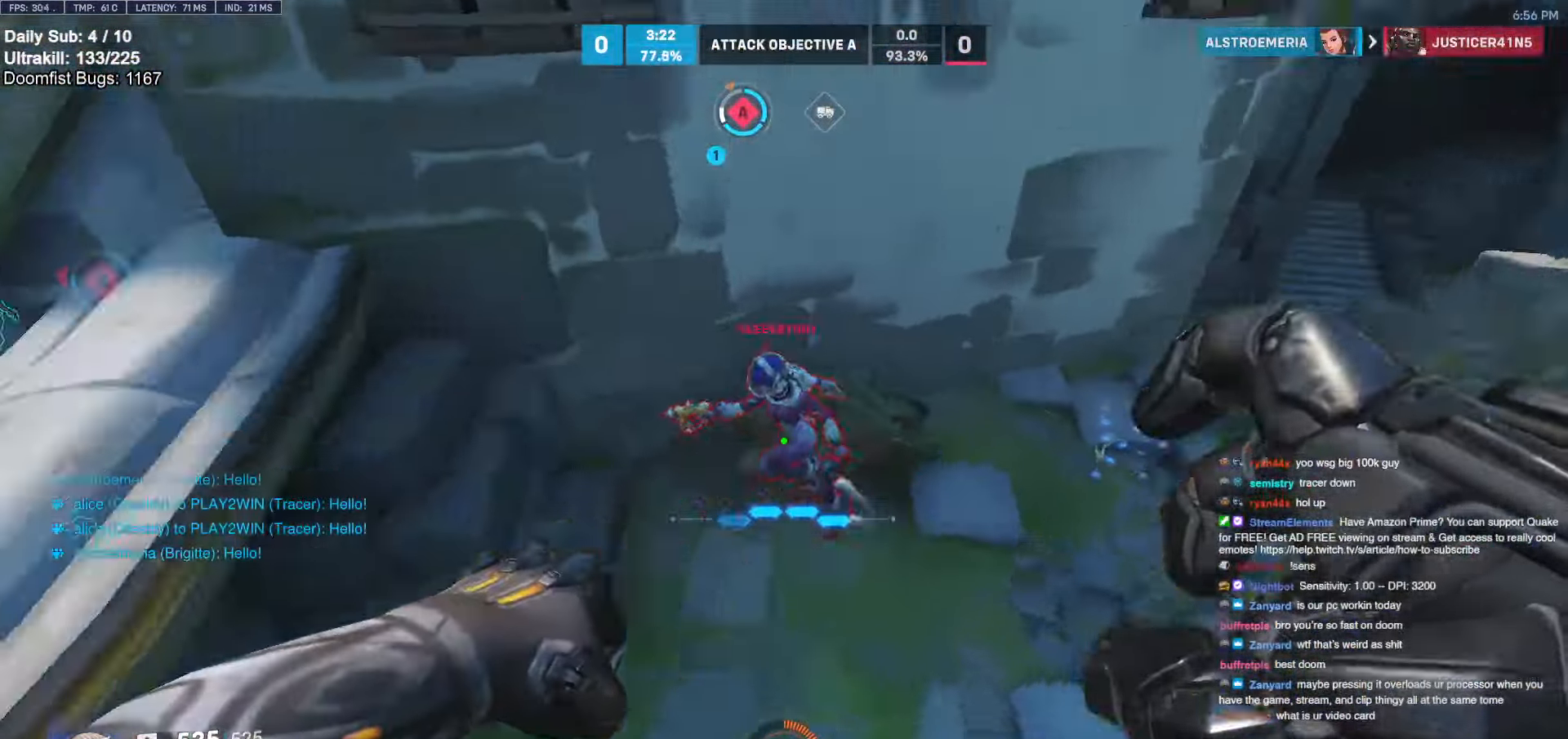
{"keys": ["a", "w"], "mouse": [], "events": [[50, "mouse_left", "down"], [50, "mouse_right", "down"], [83, "a", "down"], [133, "mouse_left", "up"], [233, "a", "up"], [233, "mouse_right", "up"], [316, "a", "down"], [366, "a", "up"], [416, "a", "down"]]}
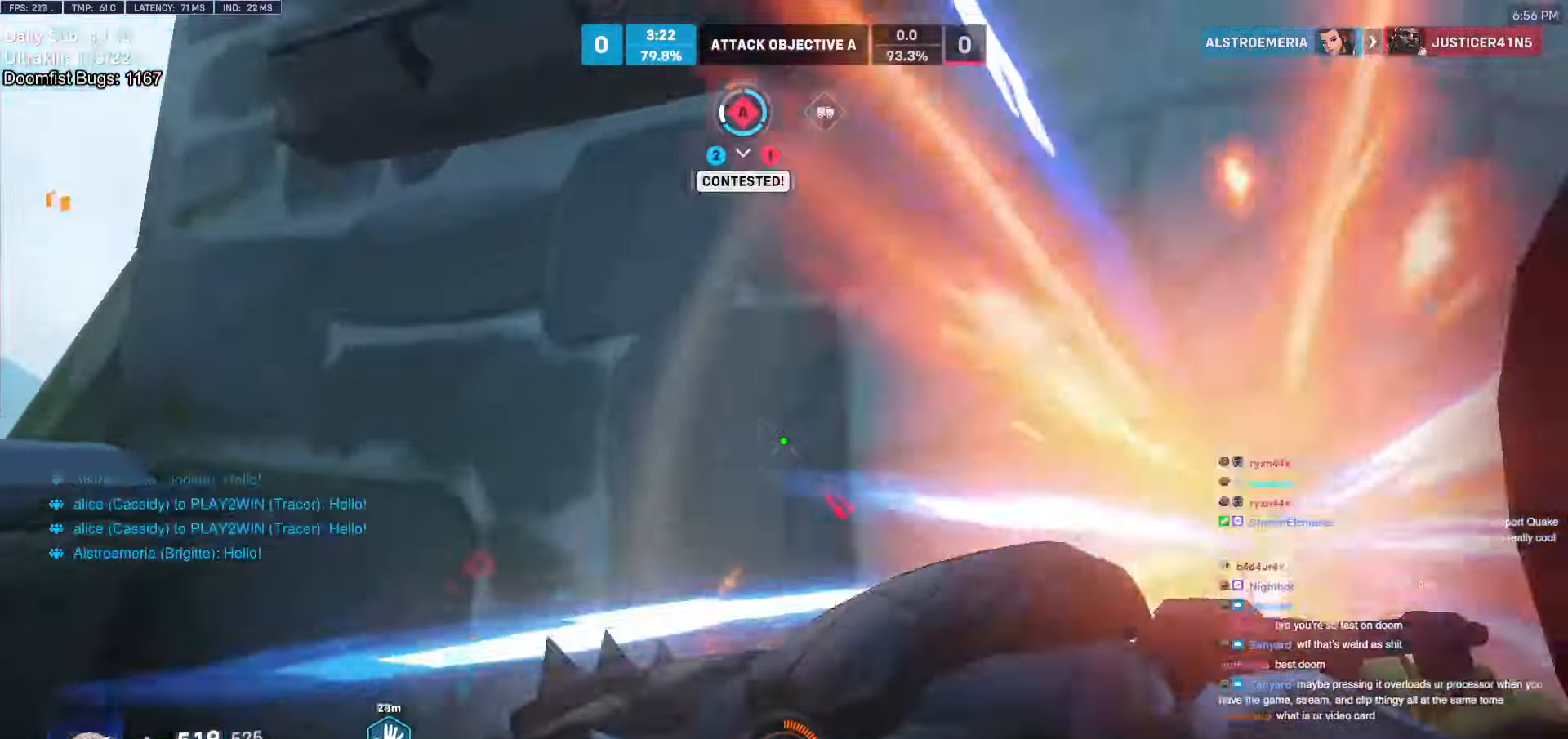
{"keys": ["a"], "mouse": ["left"], "events": [[466, "mouse_left", "down"], [466, "w", "up"]]}
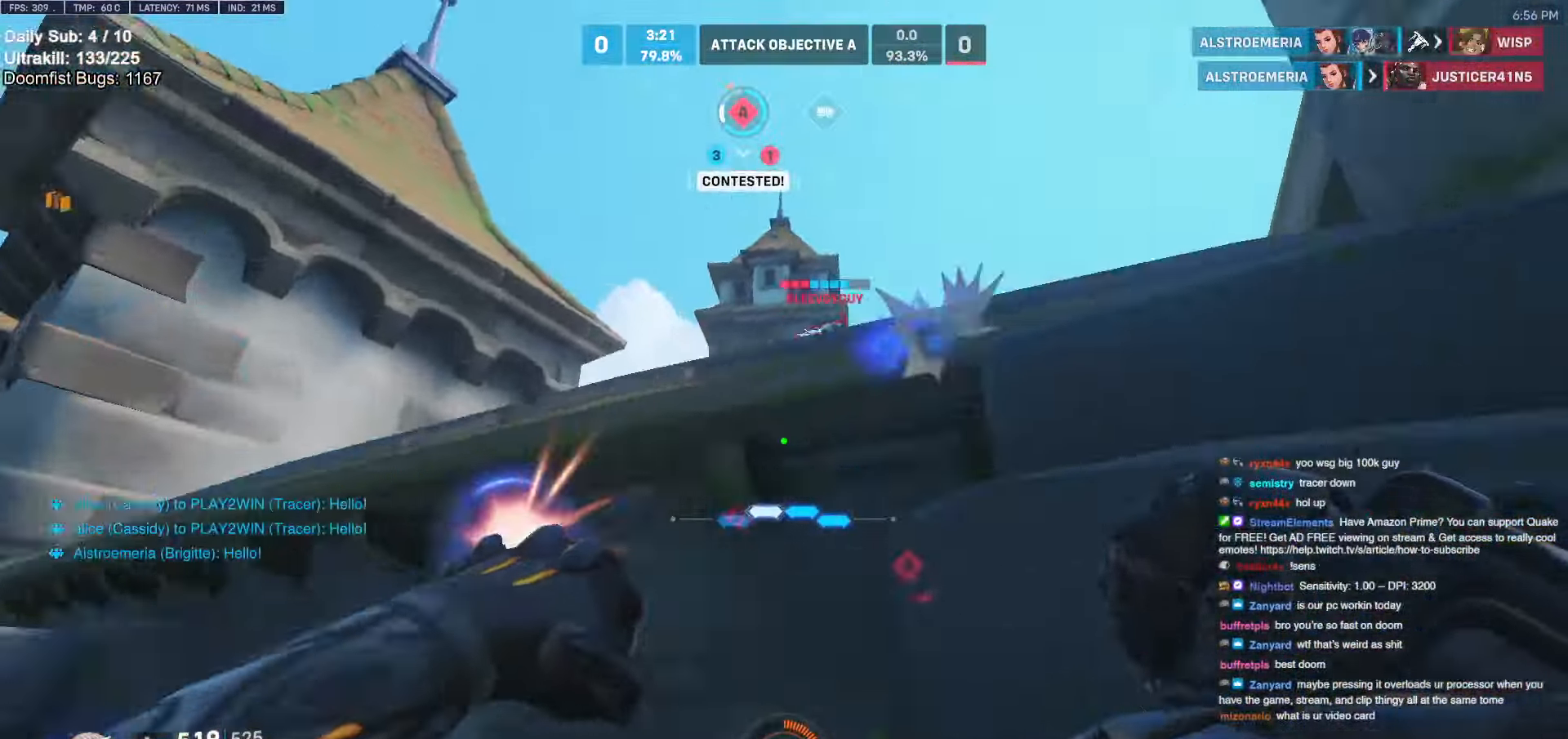
{"keys": ["d", "s"], "mouse": [], "events": [[66, "mouse_left", "up"], [66, "space", "down"], [116, "w", "down"], [216, "space", "up"], [250, "w", "up"], [350, "s", "down"], [450, "a", "up"], [450, "d", "down"]]}
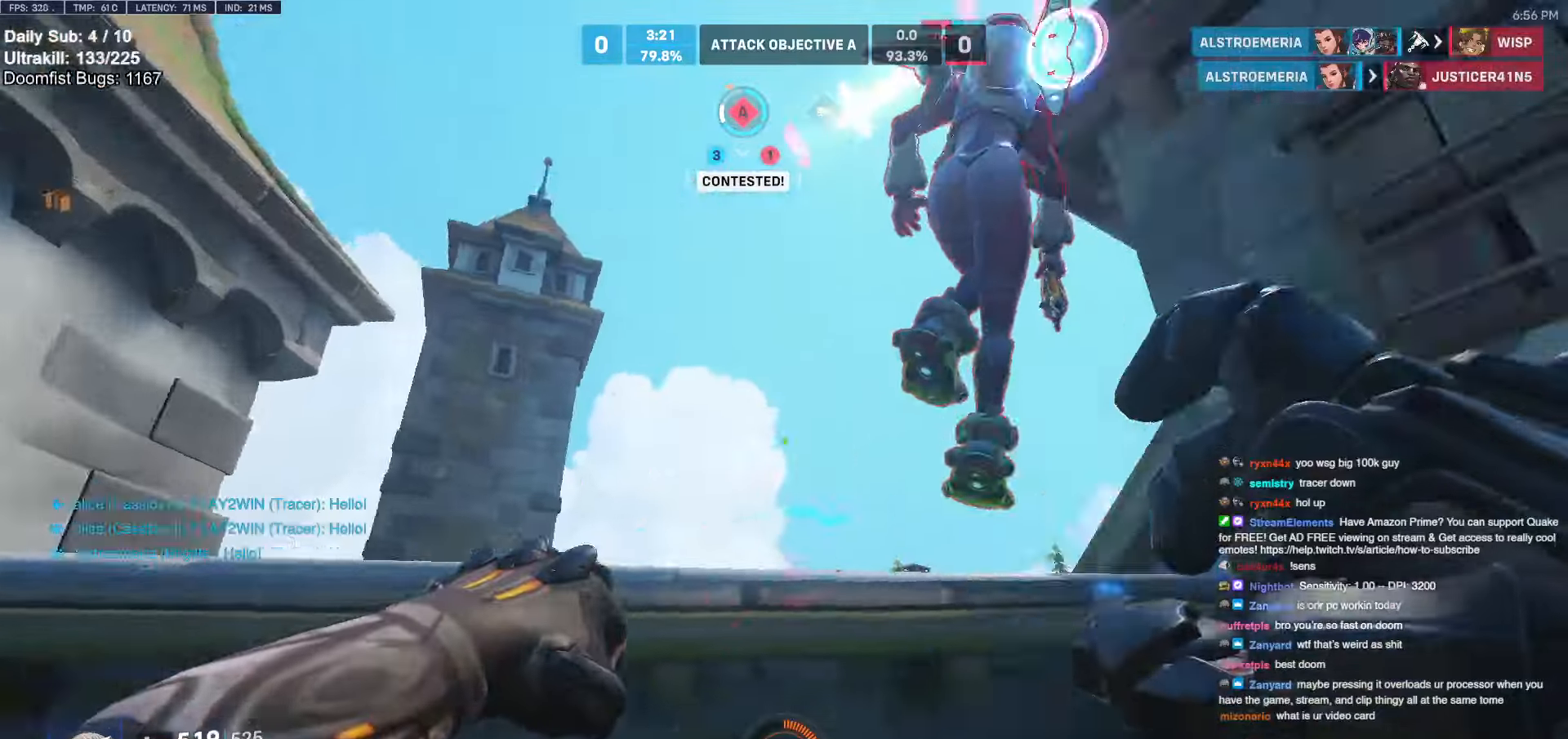
{"keys": ["w"], "mouse": [], "events": [[33, "s", "up"], [83, "mouse_left", "down"], [183, "mouse_left", "up"], [216, "w", "down"], [266, "d", "up"], [316, "a", "down"], [316, "mouse_left", "down"], [366, "melee", "down"], [366, "w", "up"], [466, "a", "up"], [466, "w", "down"], [500, "melee", "up"], [500, "mouse_left", "up"]]}
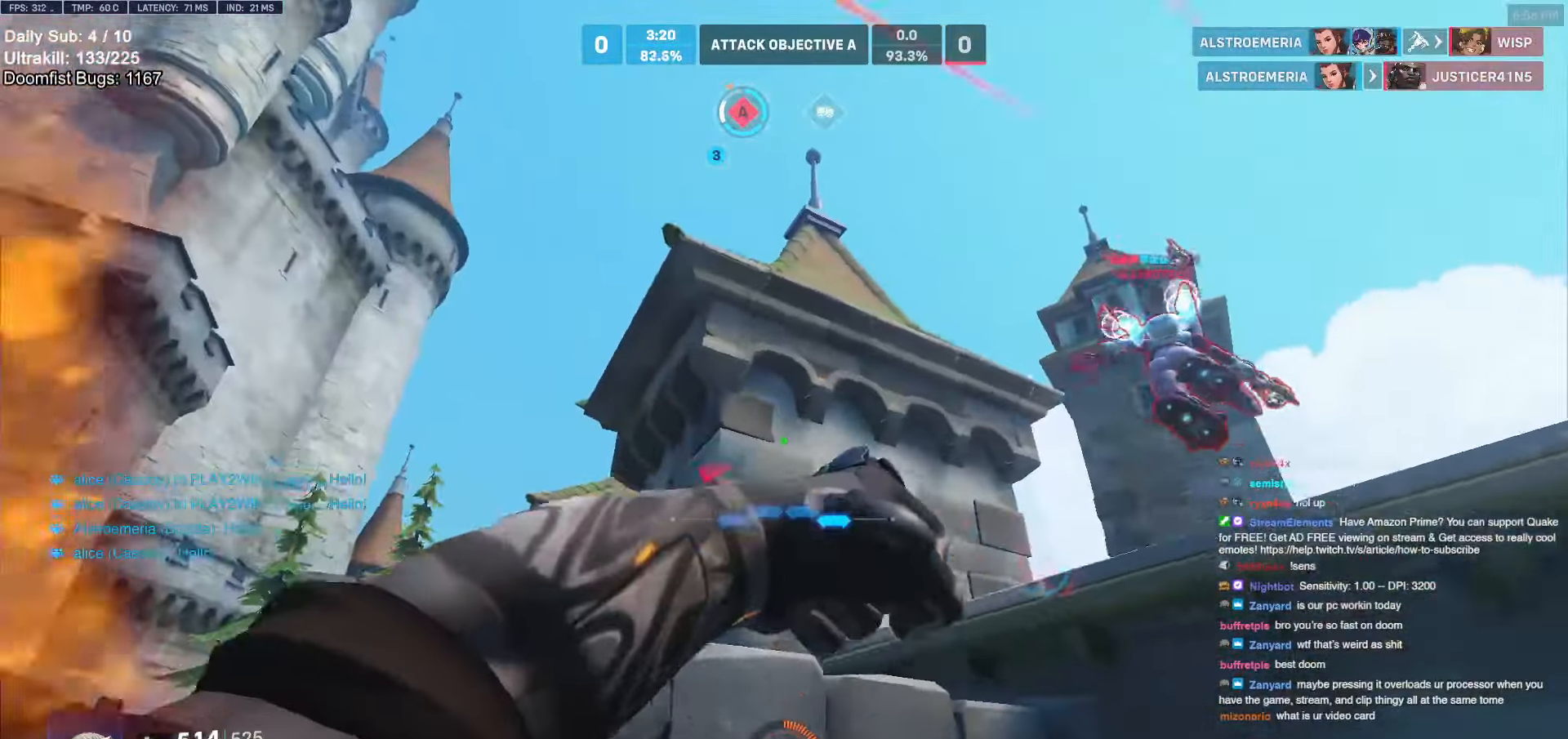
{"keys": ["d"], "mouse": ["left"], "events": [[50, "d", "down"], [150, "d", "up"], [150, "w", "up"], [233, "d", "down"], [283, "space", "down"], [383, "space", "up"], [466, "mouse_left", "down"]]}
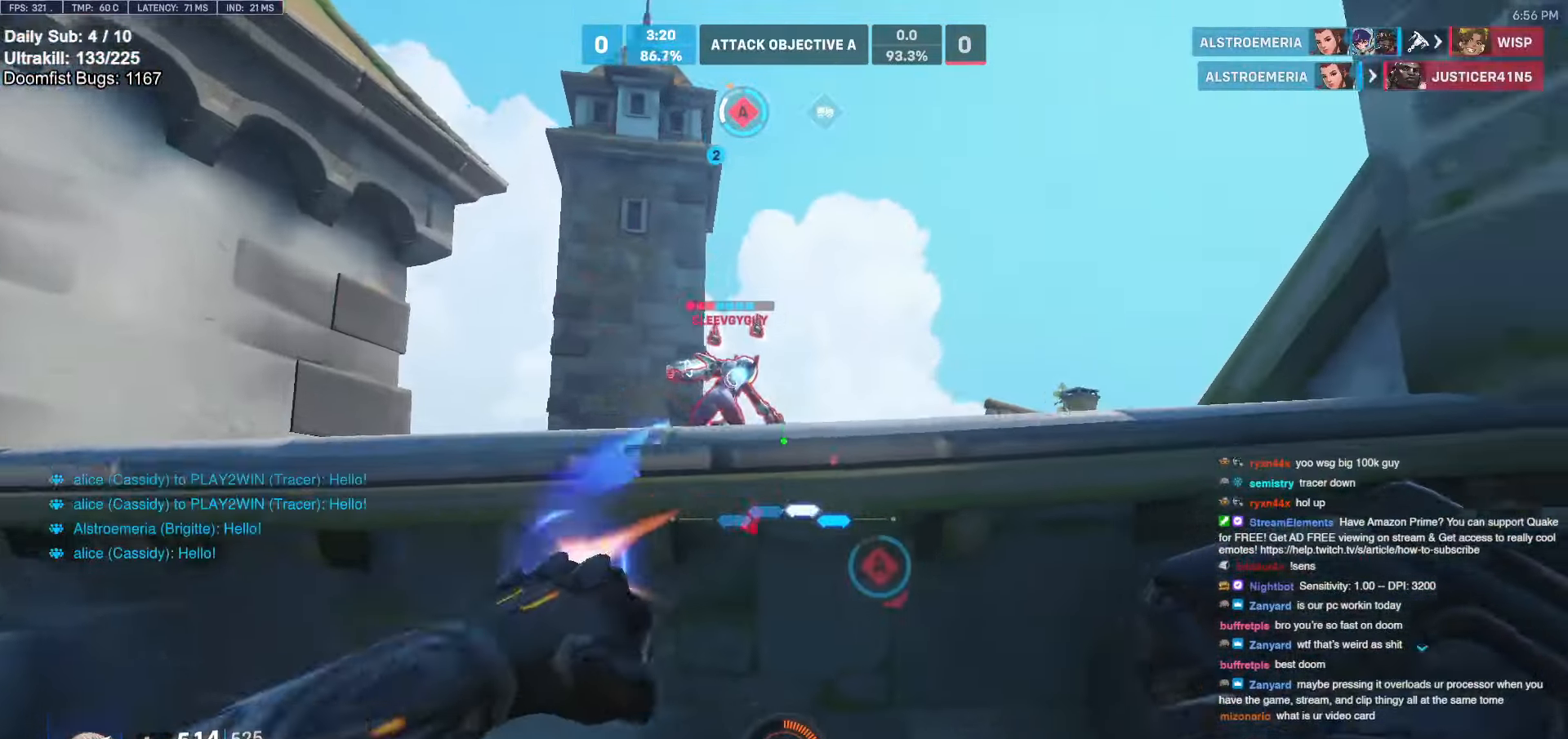
{"keys": ["a", "w"], "mouse": [], "events": [[16, "a", "down"], [16, "d", "up"], [66, "mouse_left", "up"], [166, "w", "down"], [300, "a", "up"], [483, "a", "down"]]}
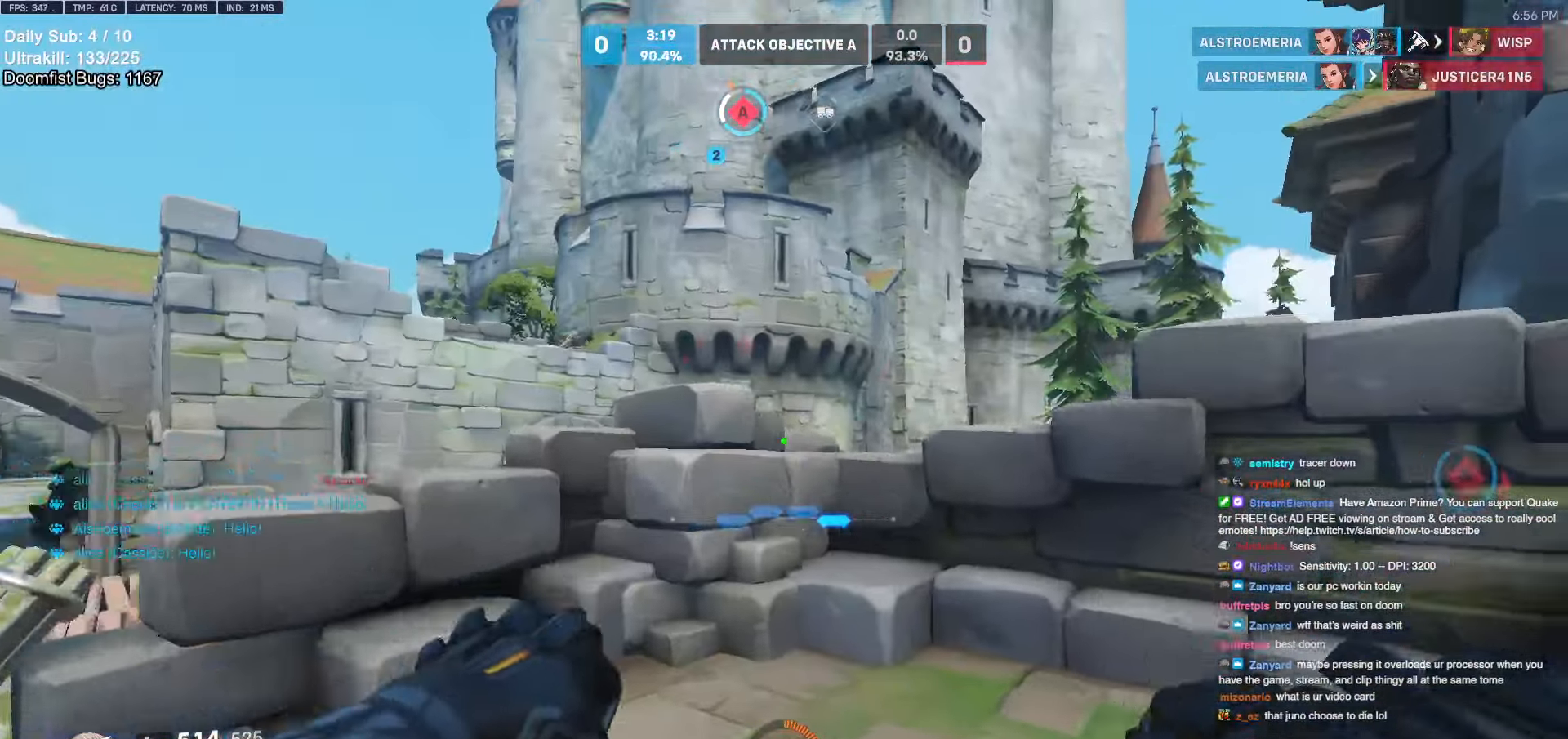
{"keys": ["a"], "mouse": [], "events": [[133, "a", "up"], [133, "space", "down"], [216, "d", "down"], [266, "space", "up"], [266, "w", "up"], [316, "a", "down"], [316, "d", "up"]]}
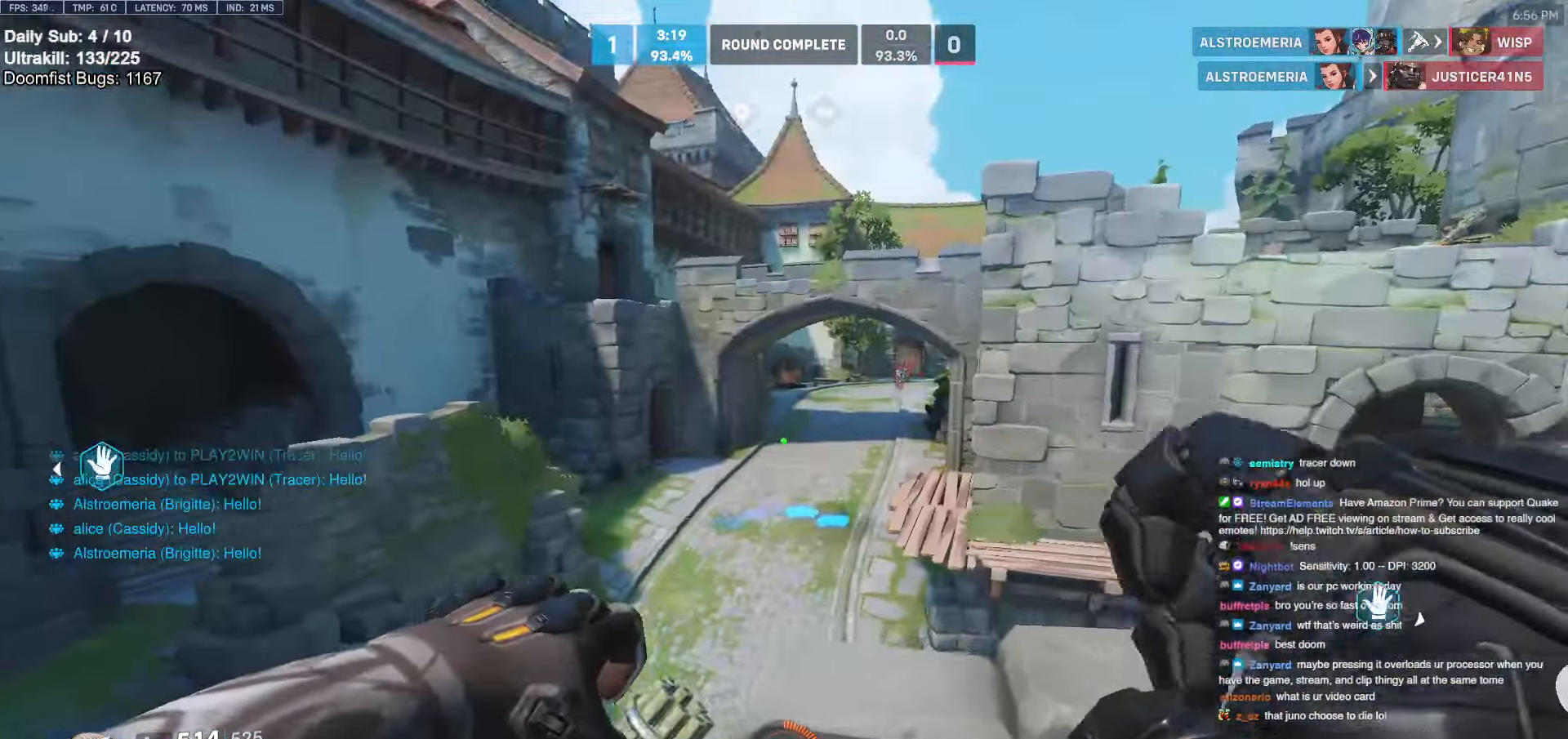
{"keys": ["d"], "mouse": [], "events": [[233, "mouse_left", "down"], [283, "mouse_left", "up"], [383, "a", "up"], [383, "d", "down"]]}
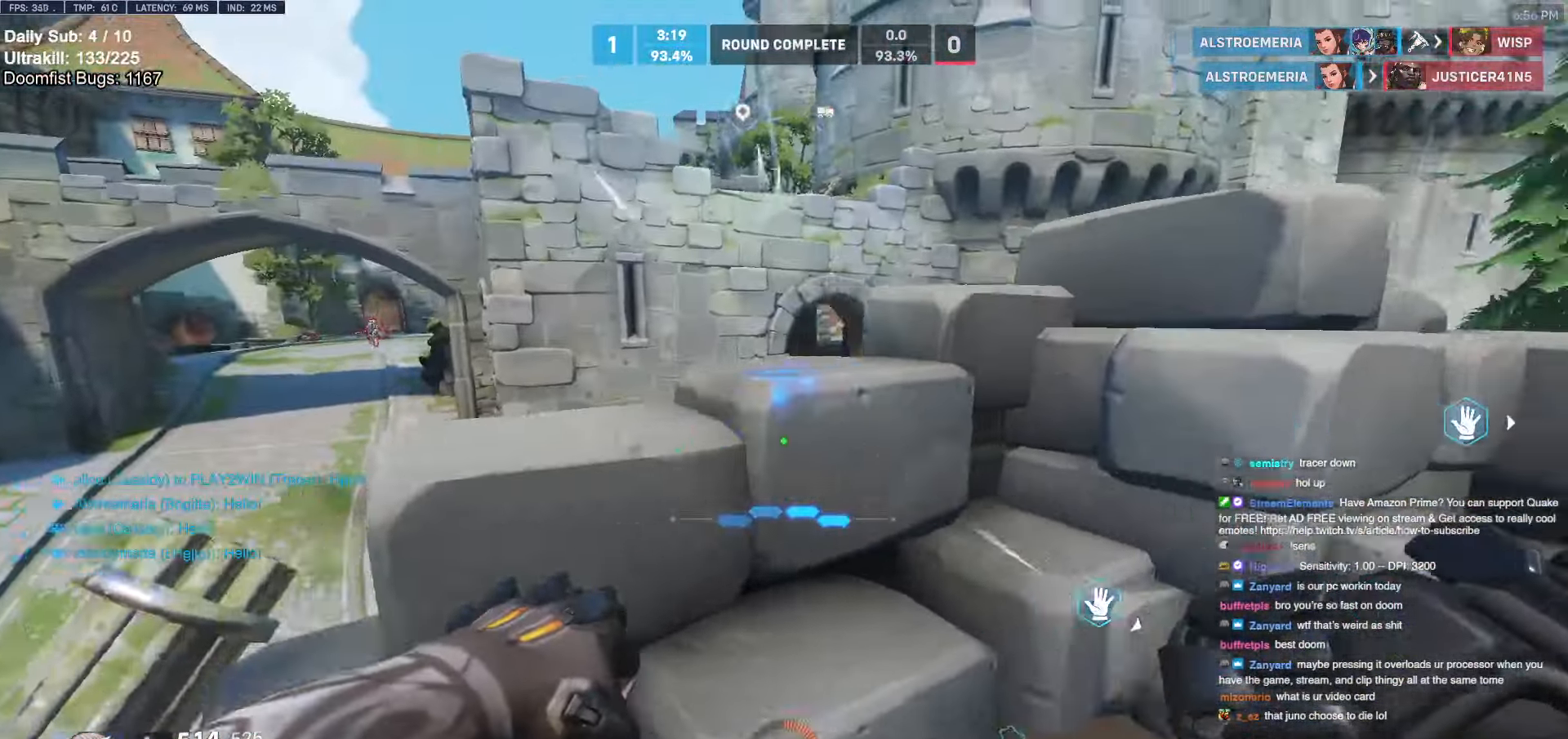
{"keys": ["s", "space"], "mouse": ["right"], "events": [[166, "a", "down"], [166, "d", "up"], [166, "mouse_right", "down"], [166, "s", "down"], [250, "a", "up"], [450, "space", "down"]]}
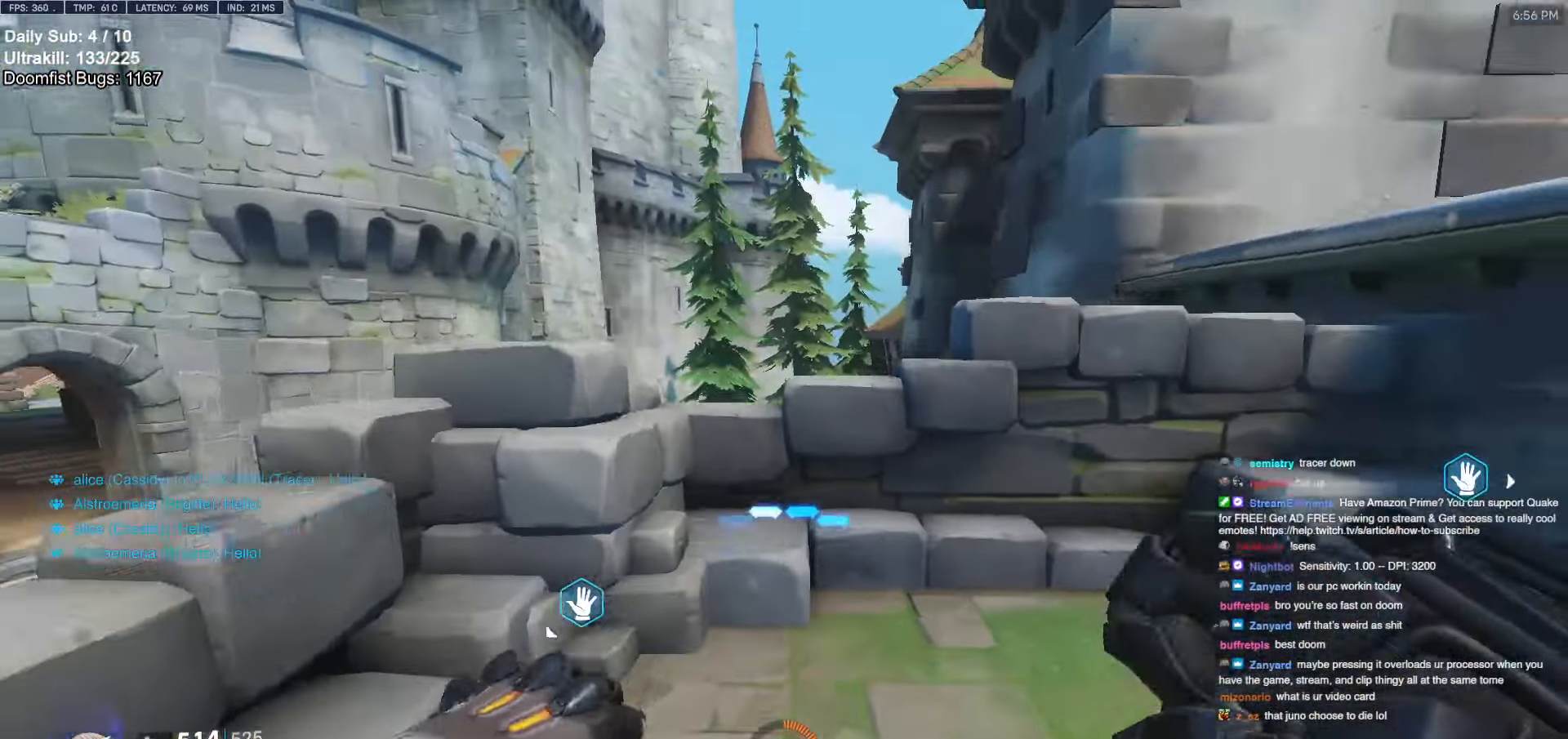
{"keys": ["w"], "mouse": ["right"], "events": [[183, "space", "up"], [233, "d", "down"], [233, "s", "up"], [366, "w", "down"], [500, "d", "up"]]}
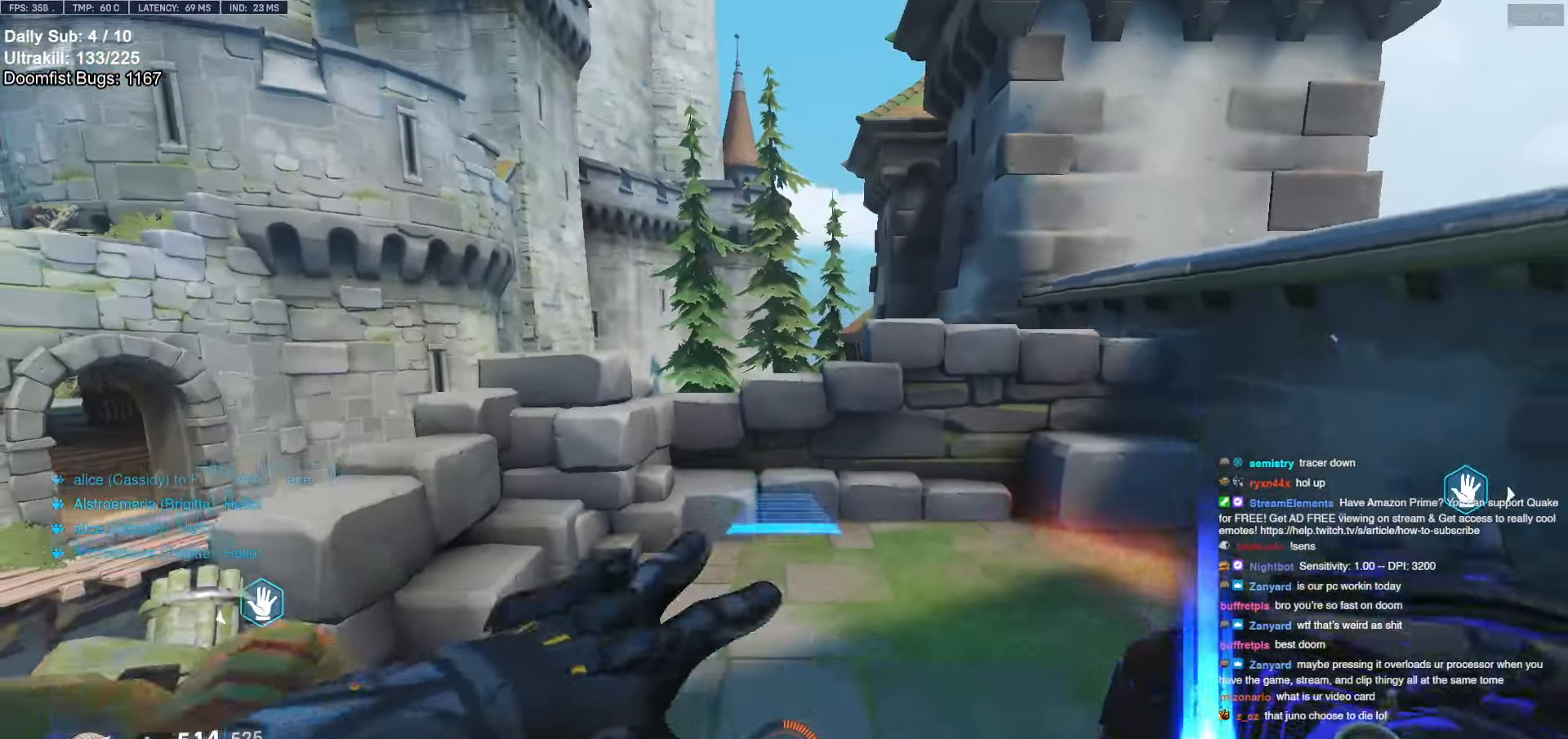
{"keys": ["space", "w"], "mouse": [], "events": [[50, "mouse_right", "up"], [50, "space", "down"], [433, "space", "up"], [483, "space", "down"]]}
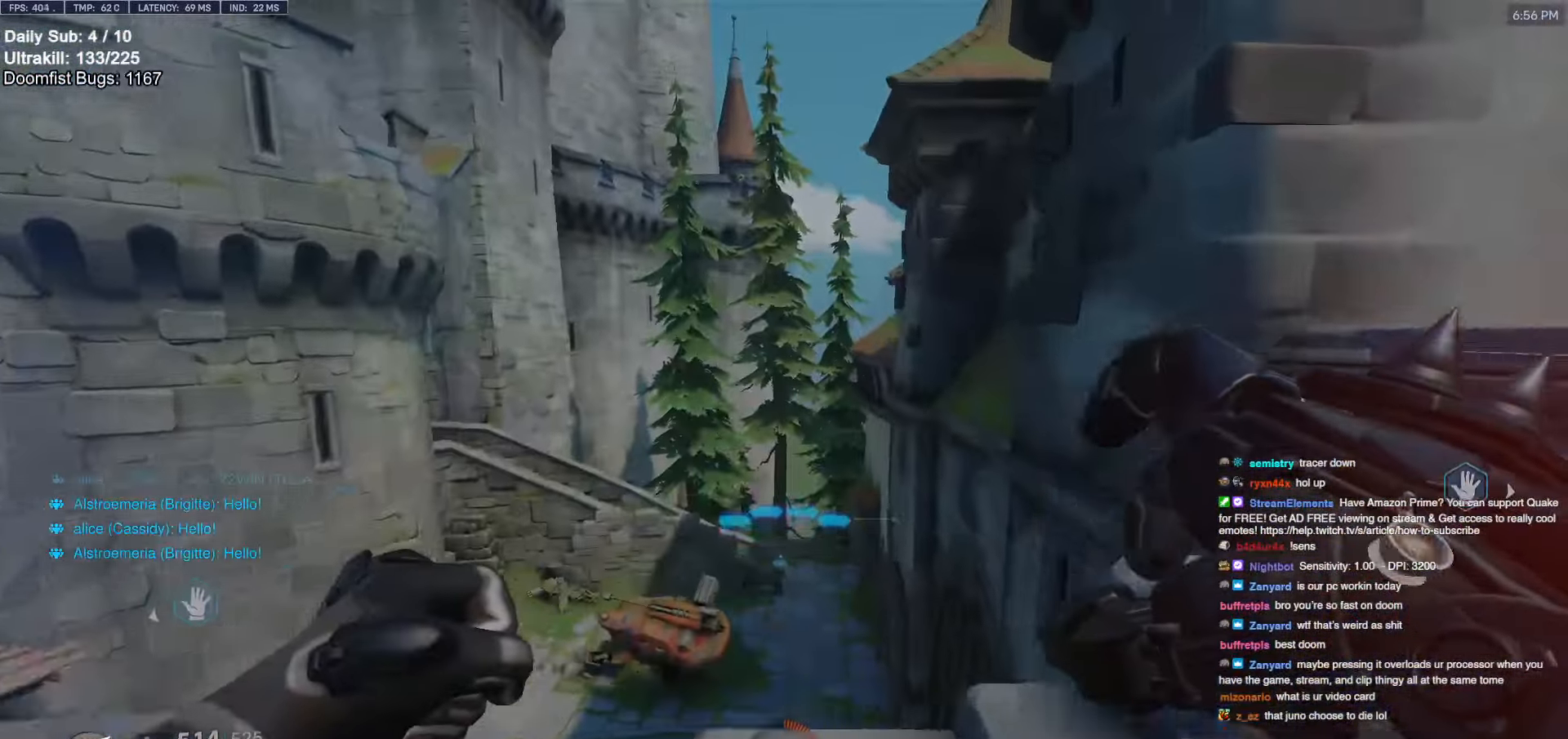
{"keys": ["d", "w"], "mouse": [], "events": [[116, "space", "up"], [500, "d", "down"]]}
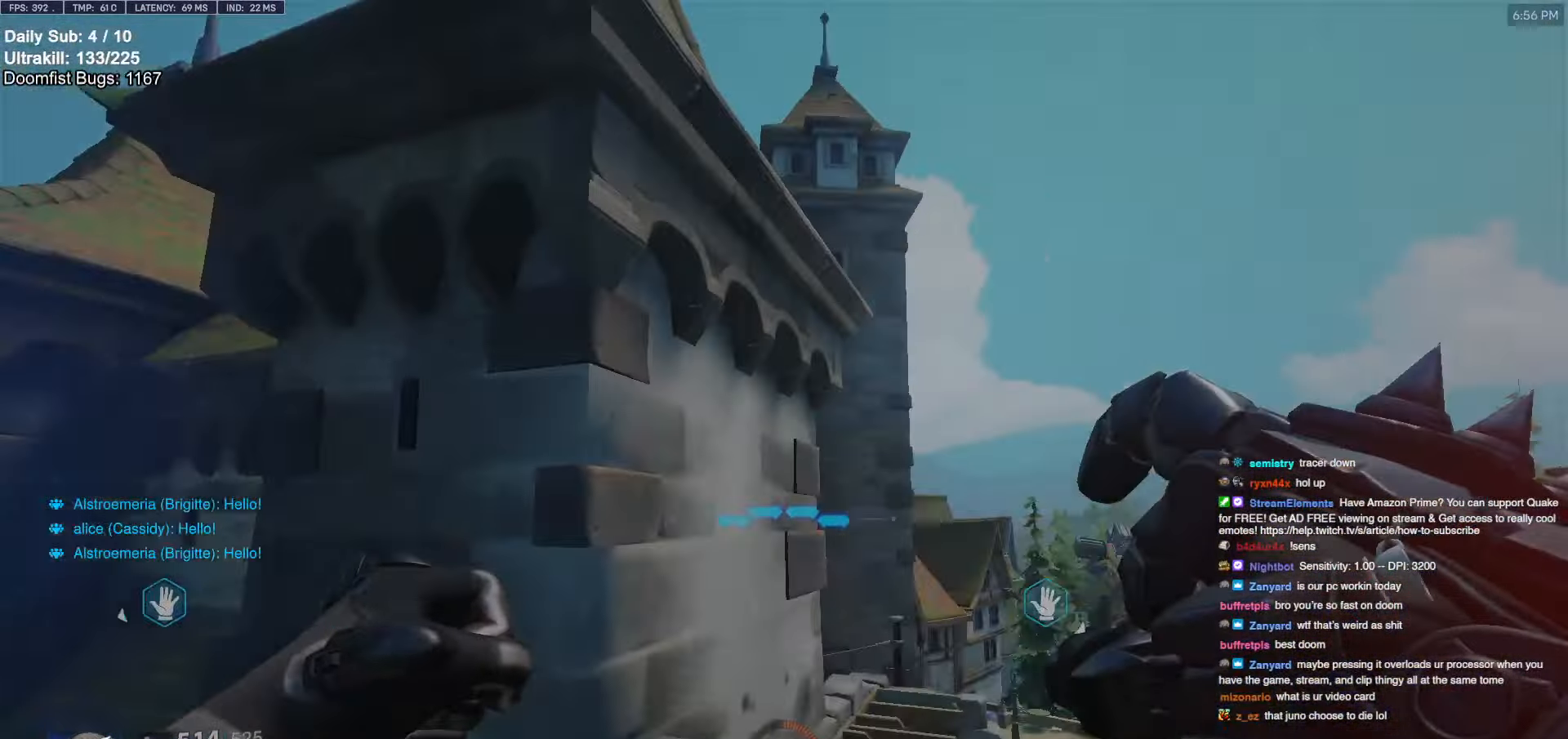
{"keys": ["w"], "mouse": [], "events": [[183, "d", "up"], [316, "e", "down"], [466, "e", "up"]]}
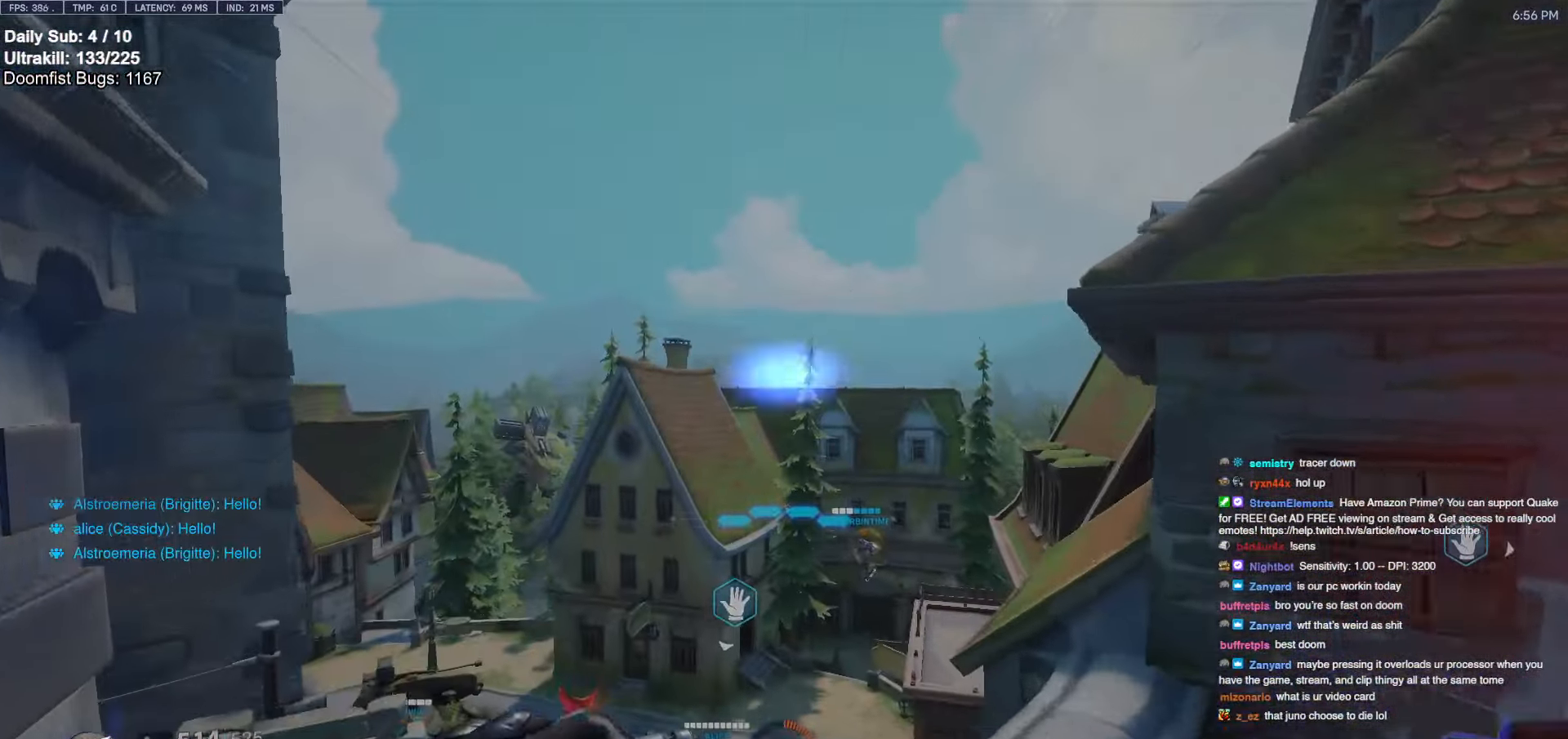
{"keys": ["w"], "mouse": [], "events": []}
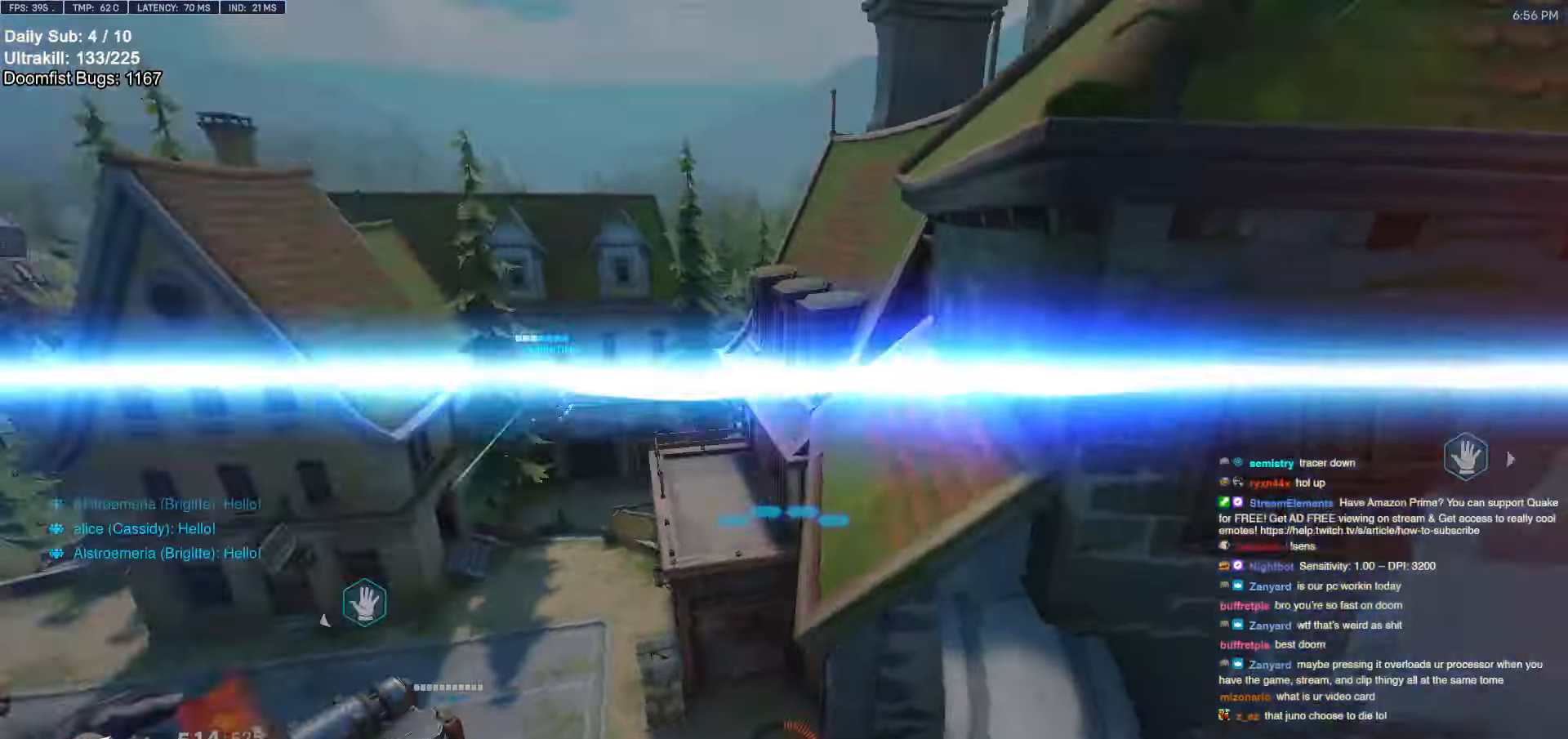
{"keys": ["w"], "mouse": [], "events": []}
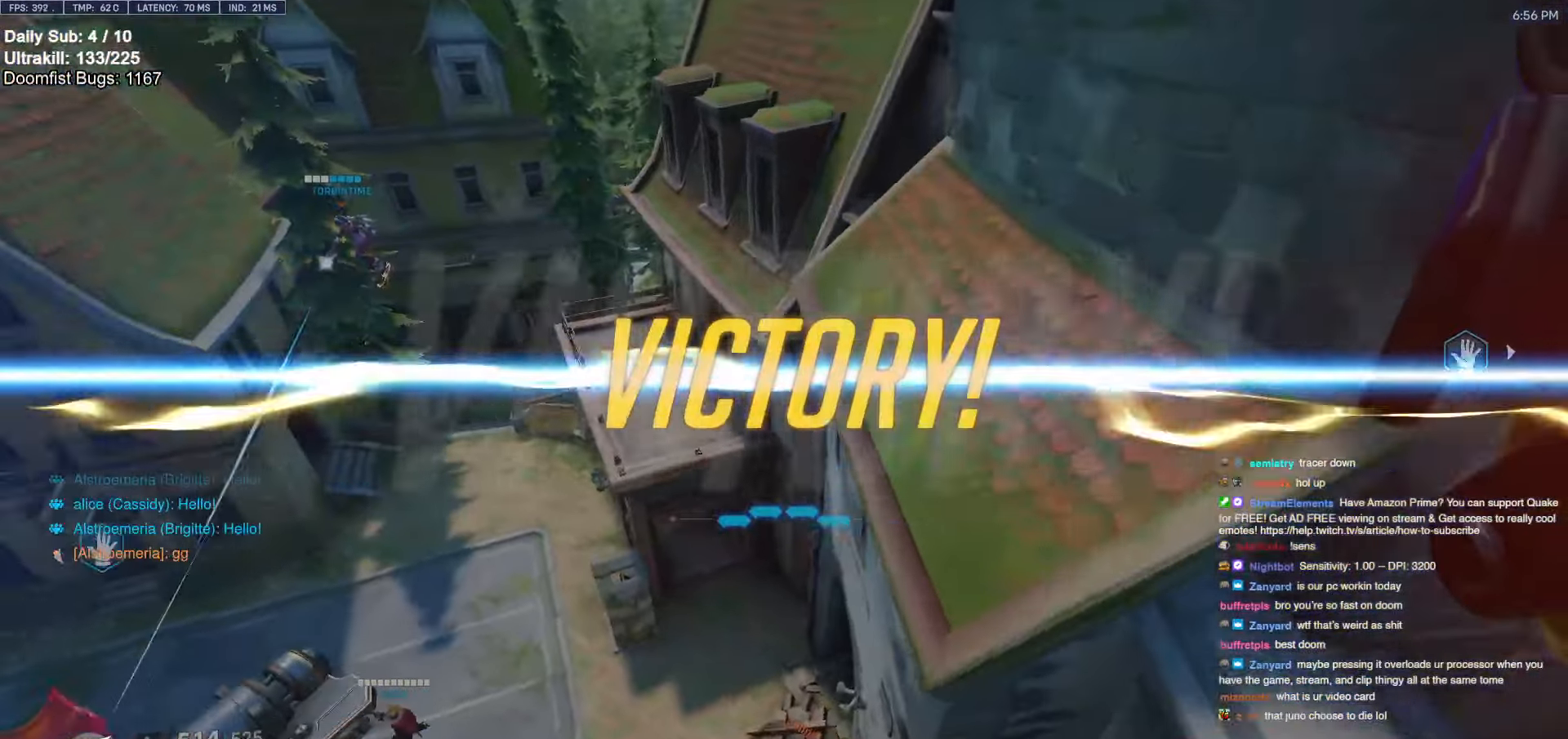
{"keys": ["w"], "mouse": [], "events": [[367, "melee", "down"], [367, "mouse_left", "down"], [417, "mouse_left", "up"], [500, "melee", "up"]]}
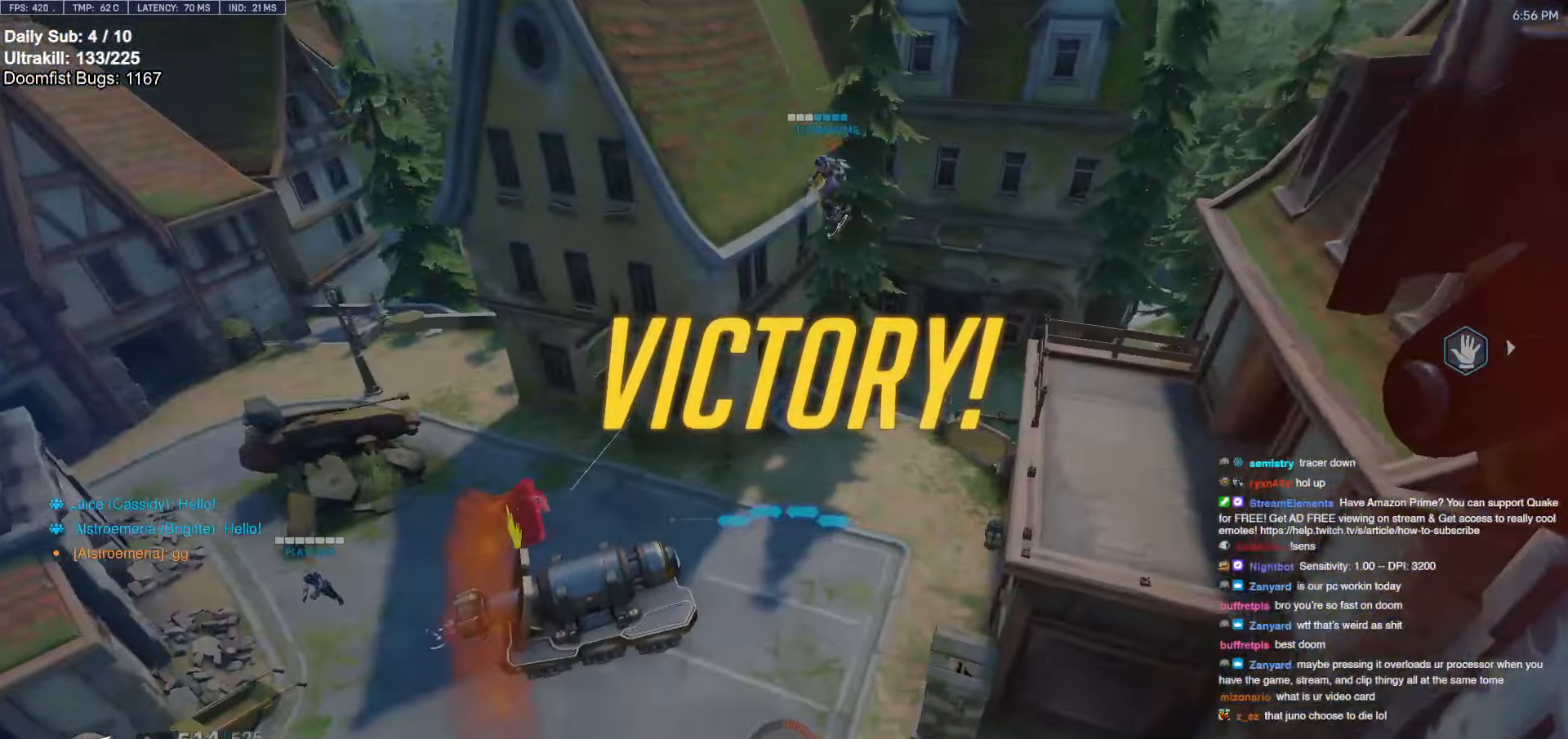
{"keys": ["w"], "mouse": [], "events": []}
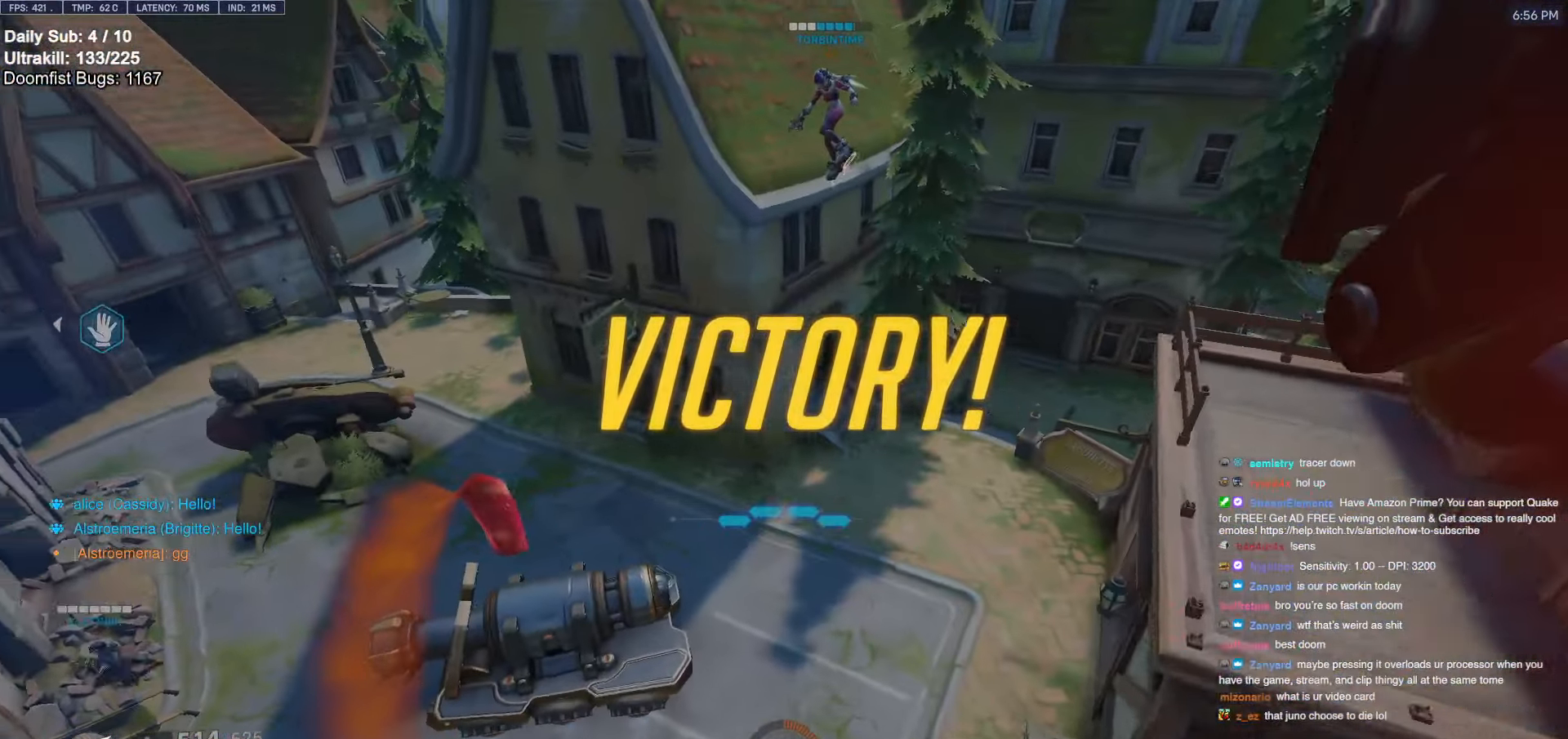
{"keys": ["e", "w"], "mouse": [], "events": [[383, "e", "down"]]}
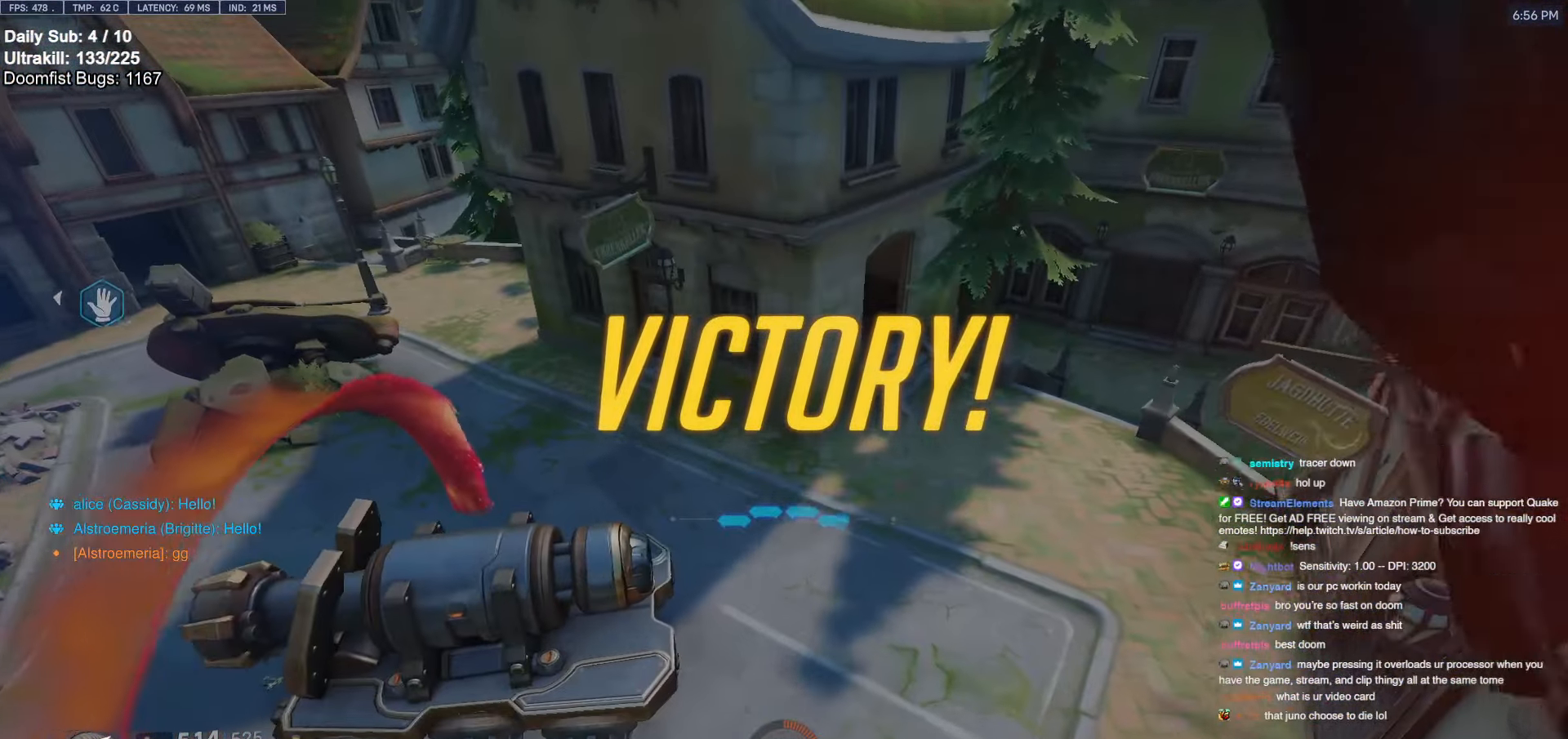
{"keys": ["w"], "mouse": [], "events": [[33, "e", "up"]]}
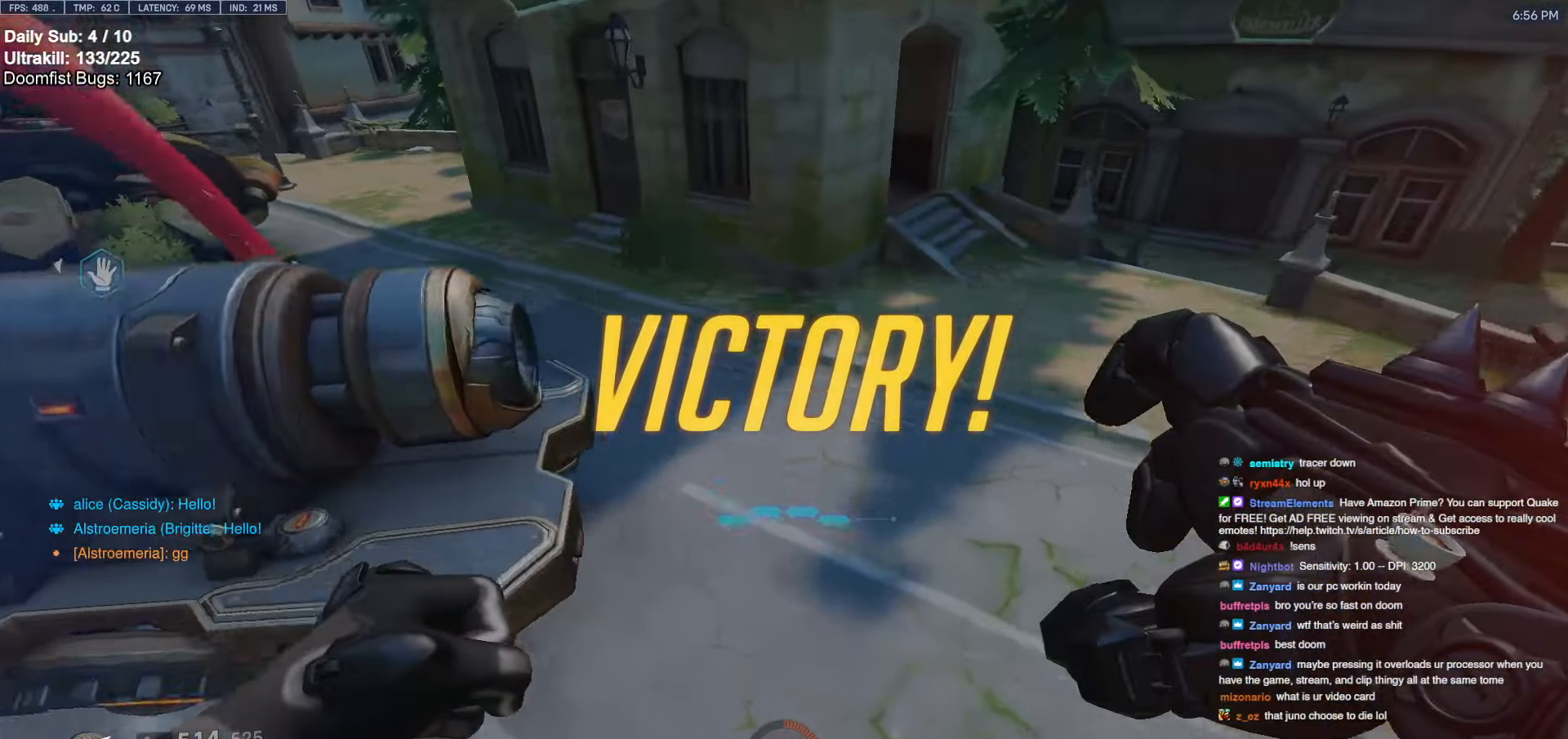
{"keys": [], "mouse": [], "events": [[333, "w", "up"]]}